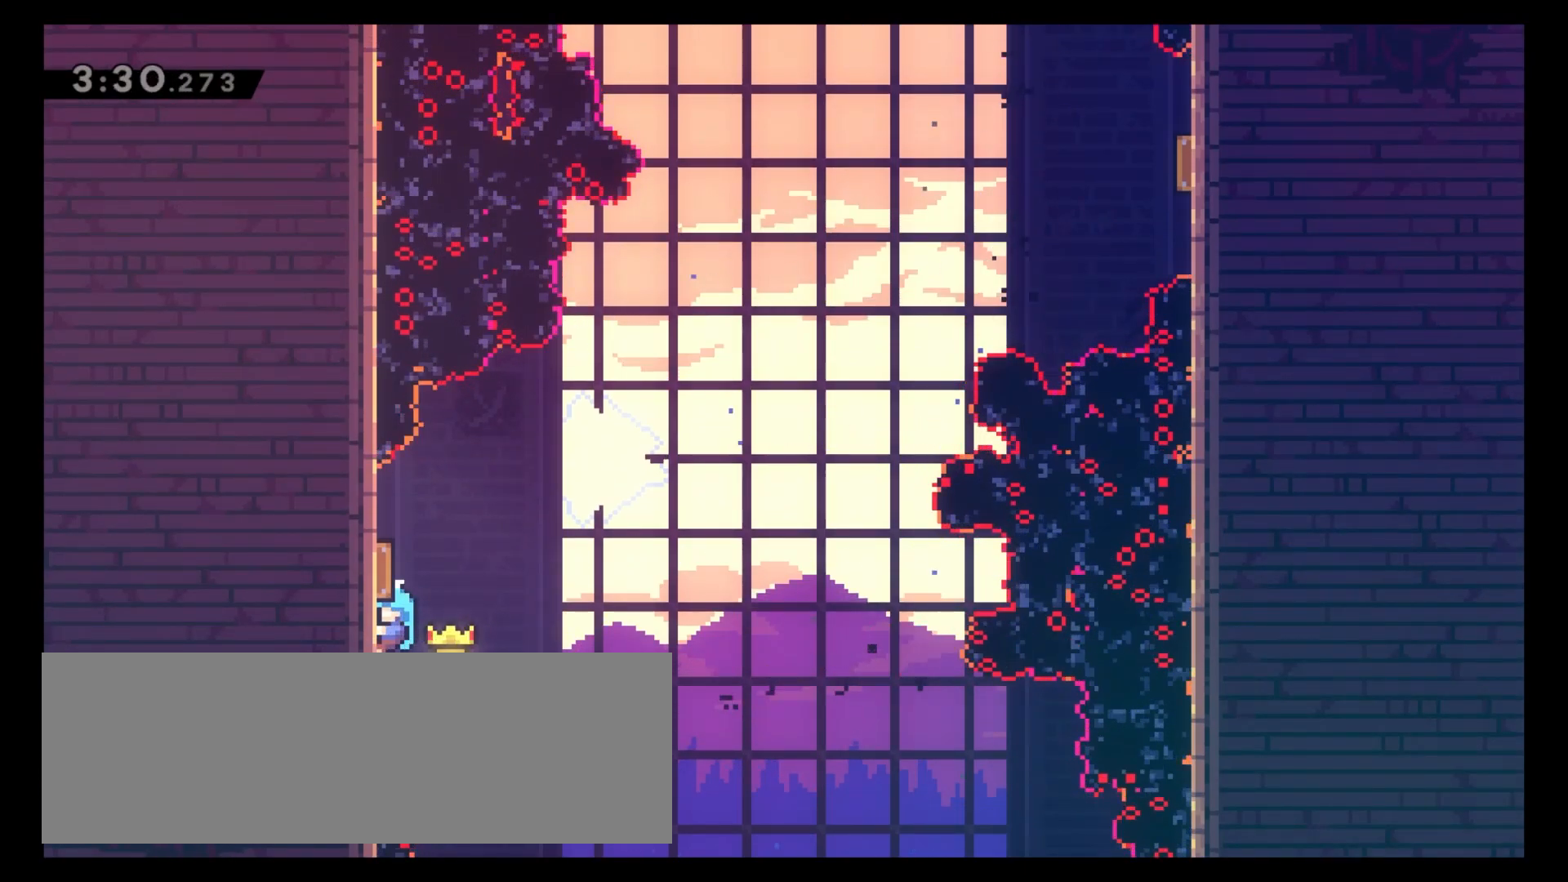
Gameplay with keyboard; each line is a JSON object with the keys held at the frame after it. "events" lists presses ("down") and releases ("up") of "4", "5", "6", "8", "c", "x" and "z" between this image and that frame as [ms after this image, input, new state], when the widget could be followed in between. No other keys are recorded. Mouse input is not recorded.
{"keys": ["z"], "events": []}
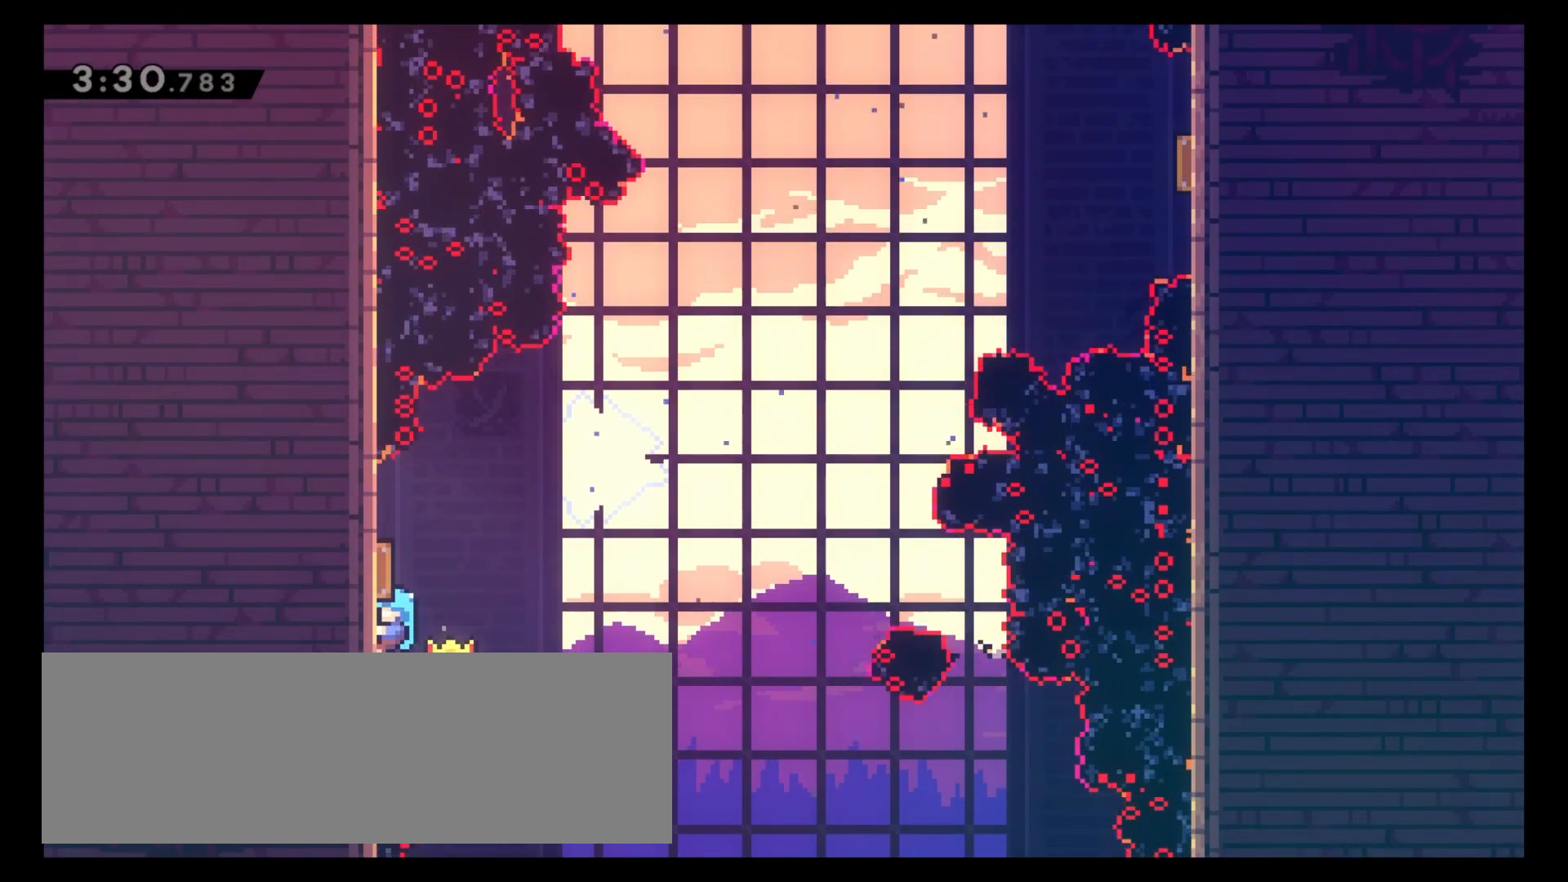
{"keys": ["z"], "events": []}
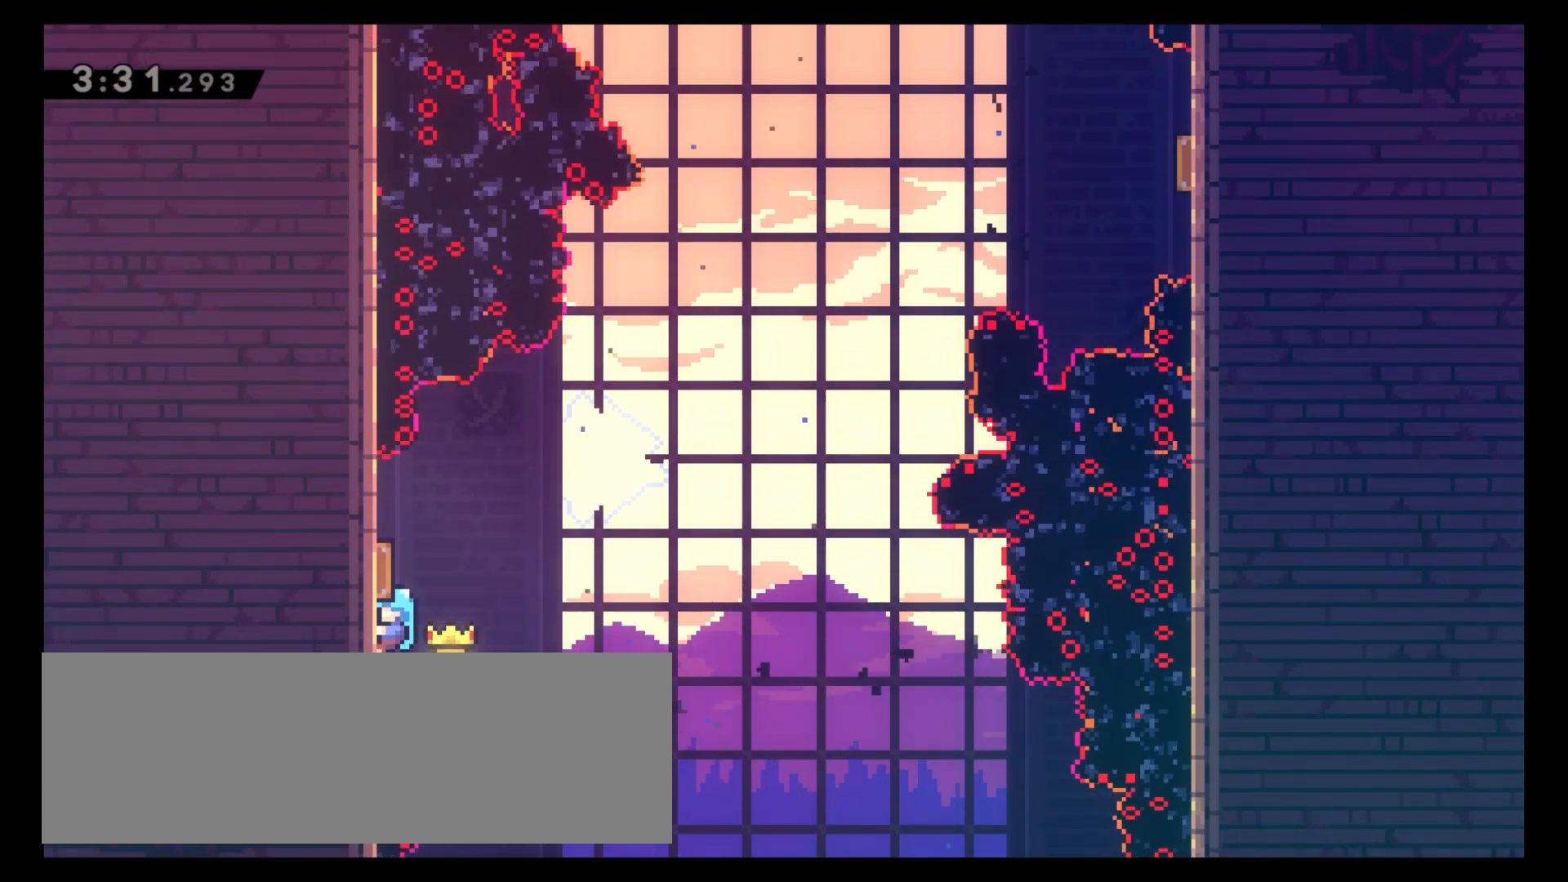
{"keys": ["z"], "events": []}
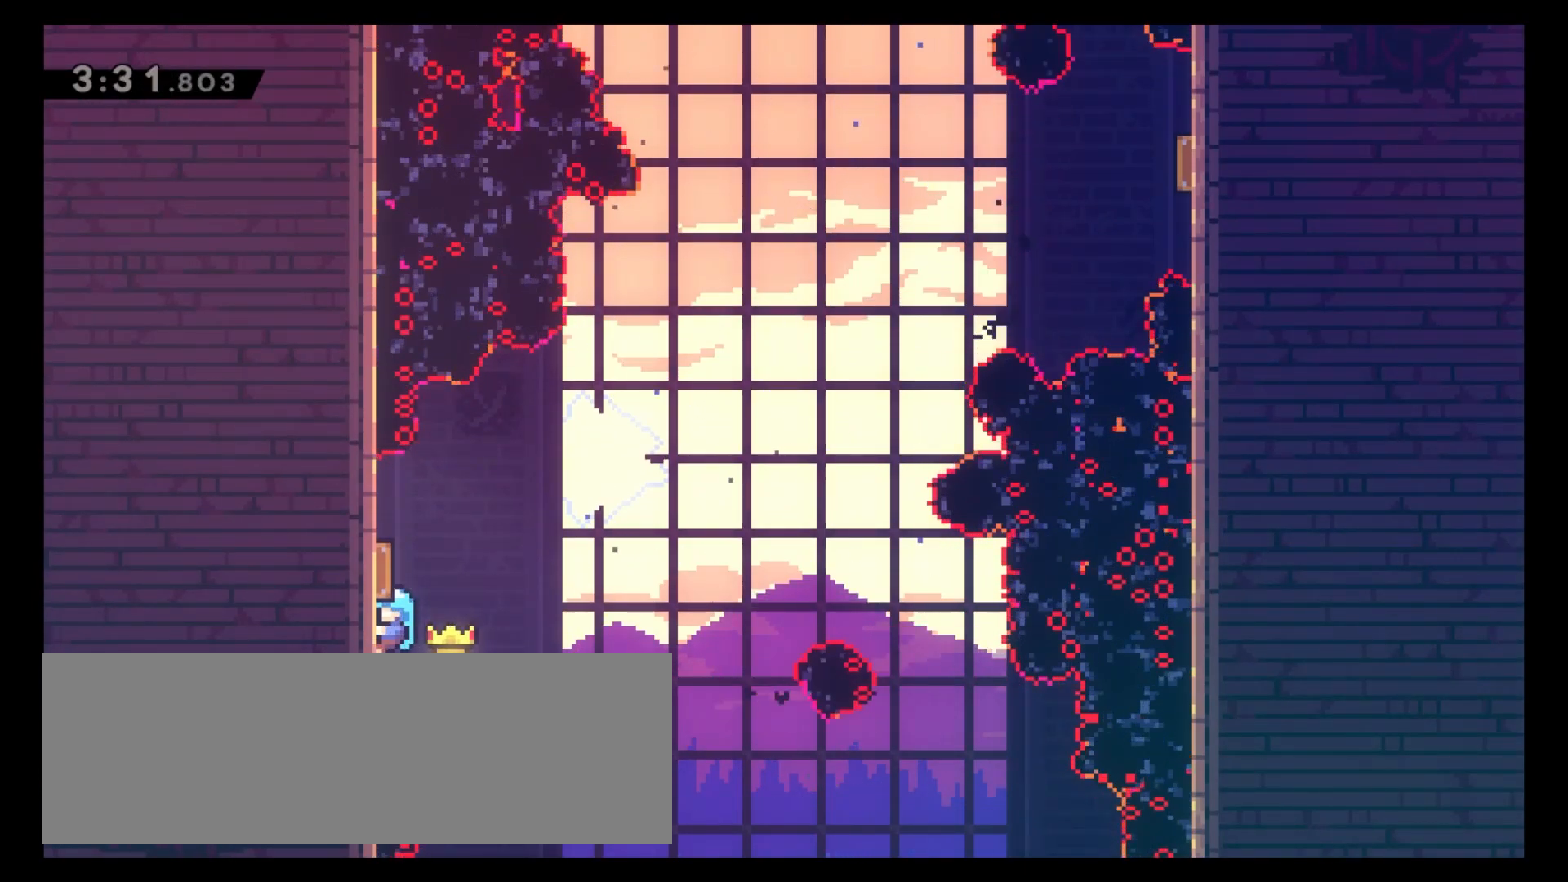
{"keys": ["z"], "events": []}
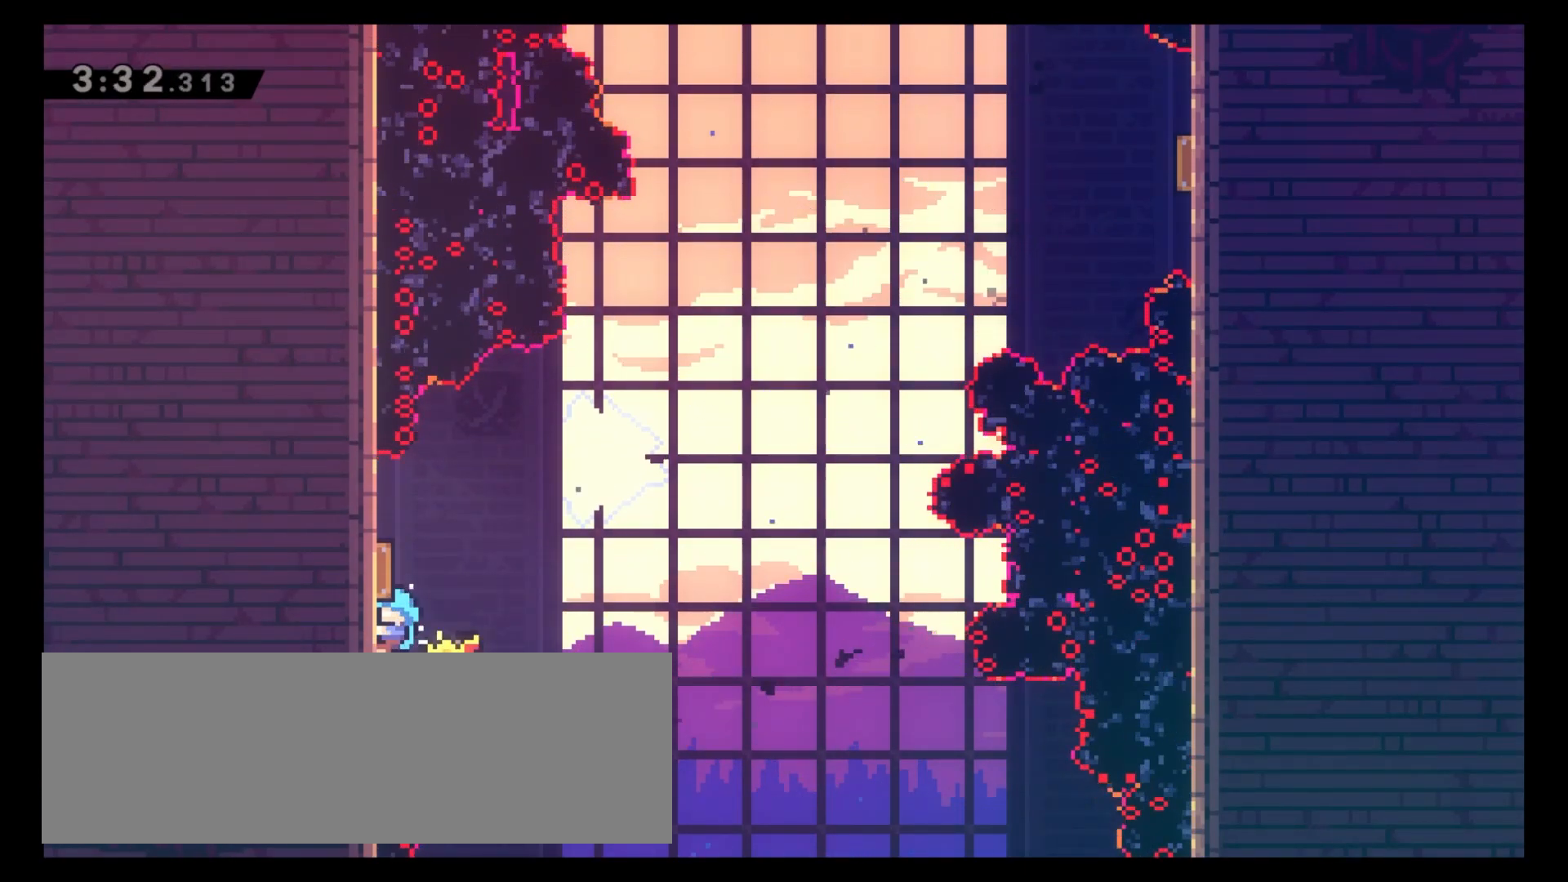
{"keys": ["z"], "events": []}
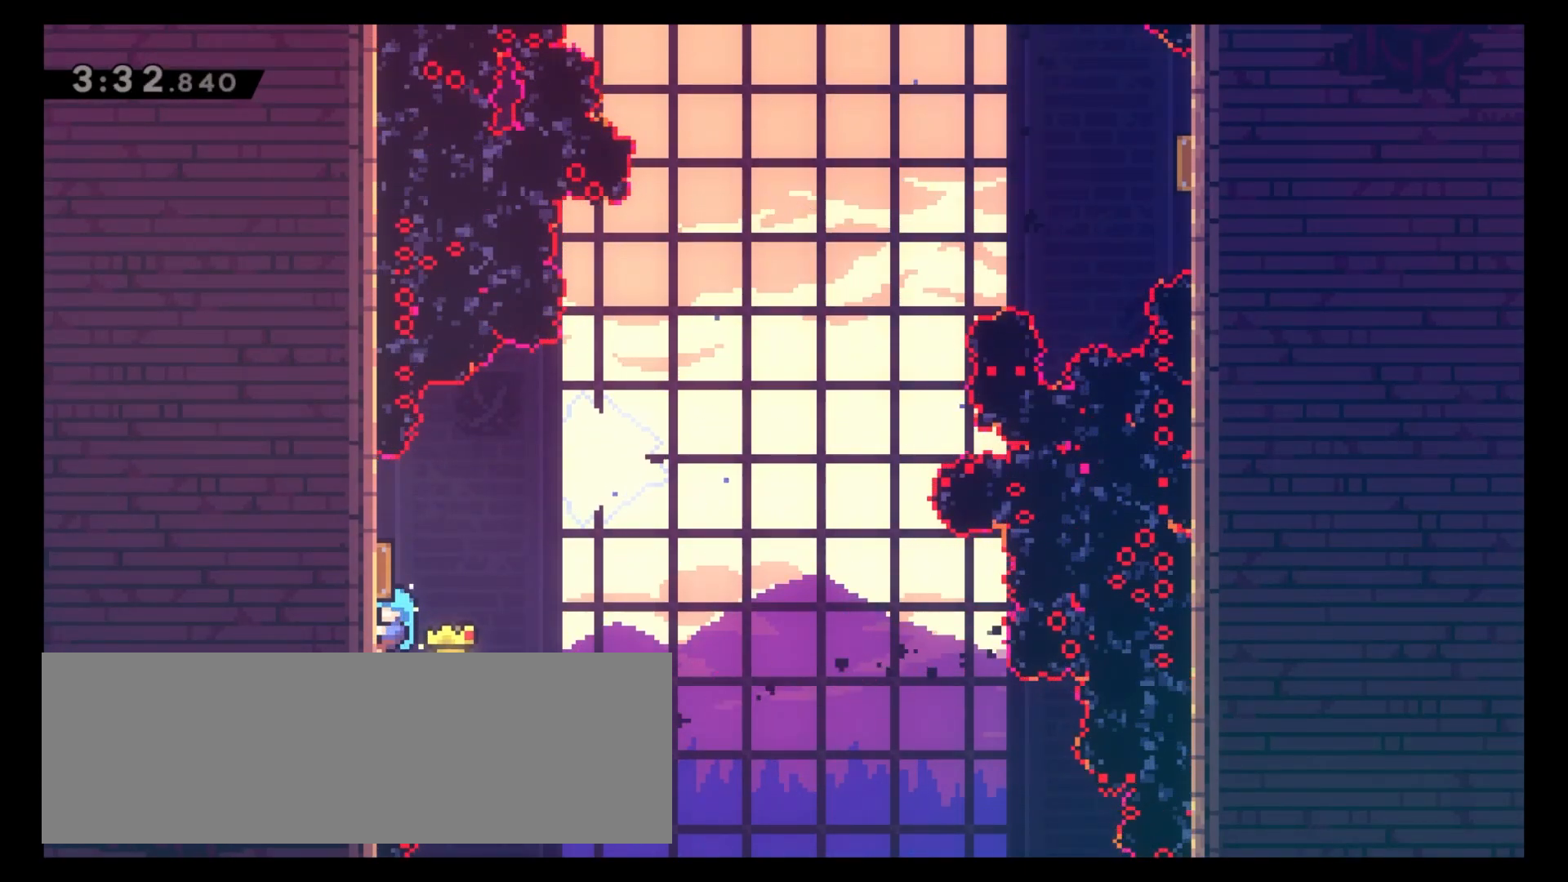
{"keys": ["z"], "events": []}
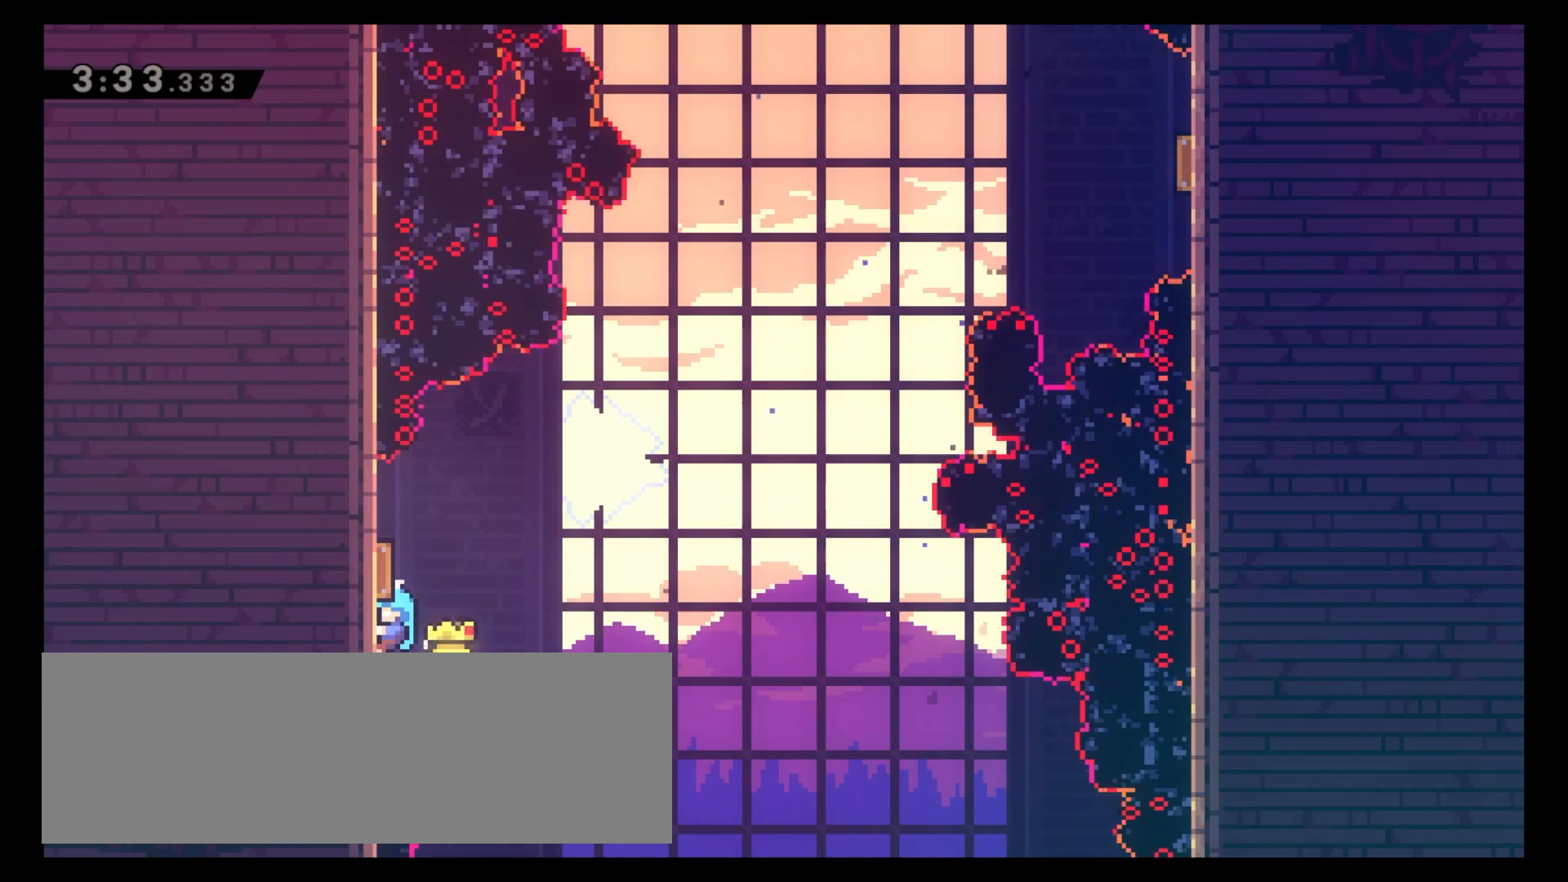
{"keys": ["z"], "events": []}
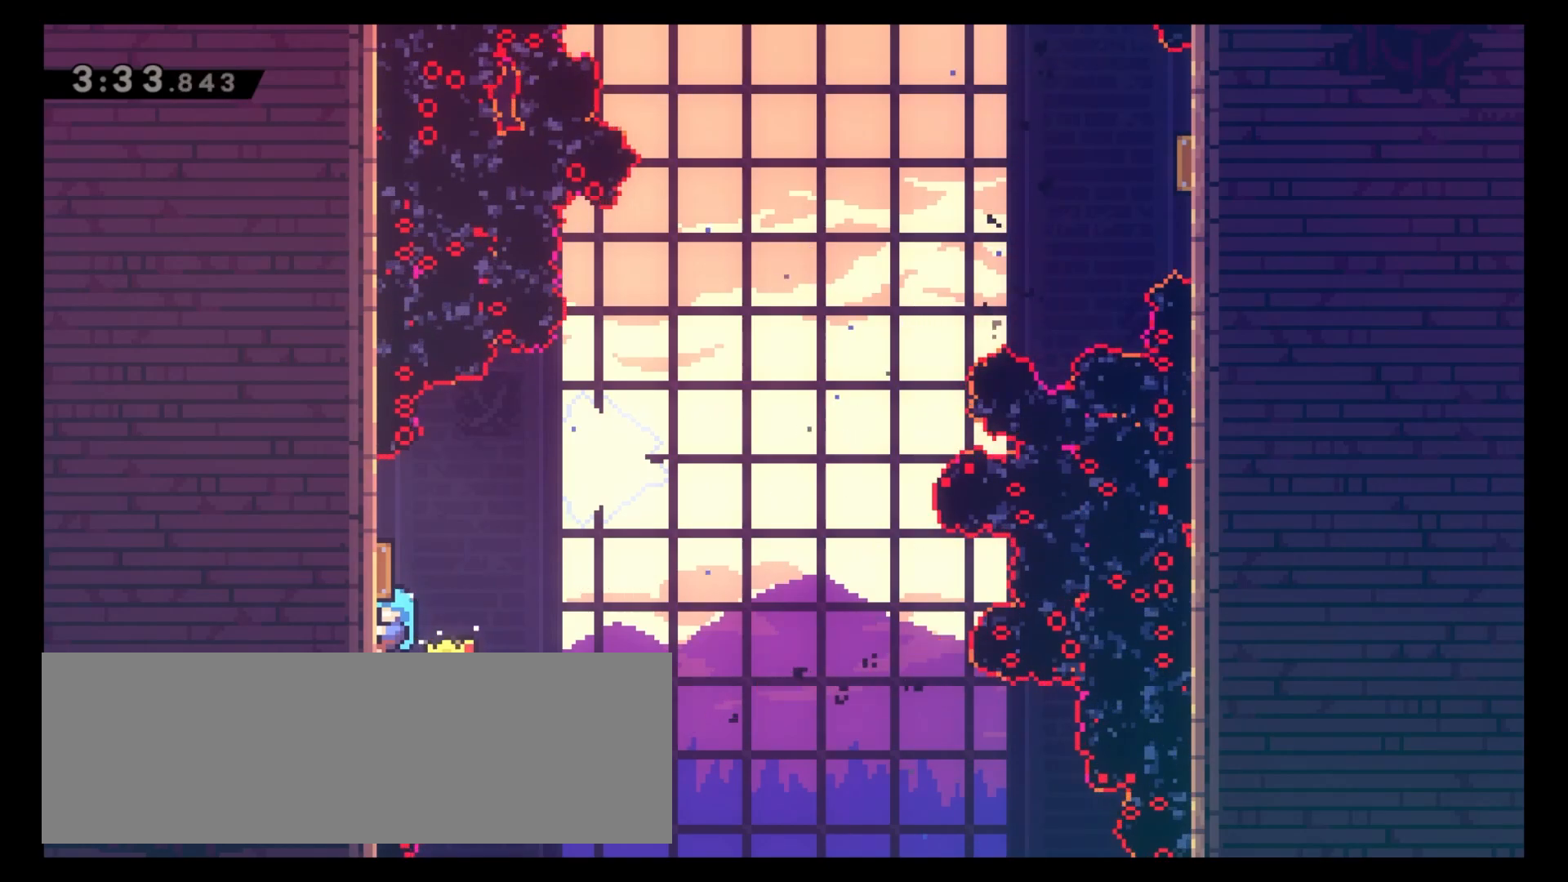
{"keys": ["6", "8"], "events": [[167, "8", "down"], [300, "6", "down"], [300, "z", "up"]]}
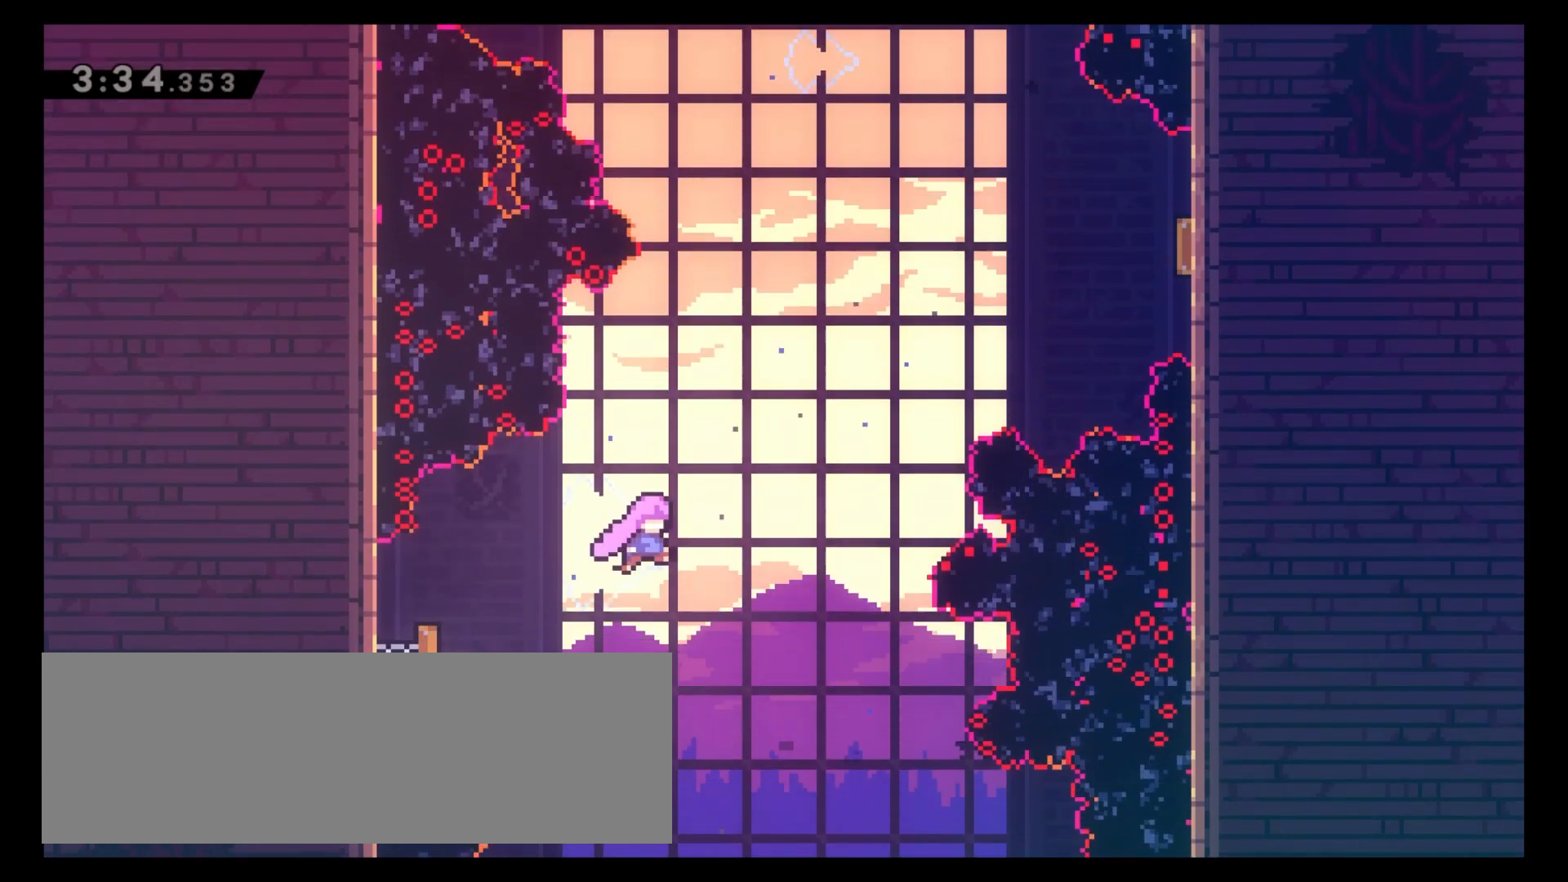
{"keys": ["6", "8", "x"], "events": [[150, "x", "down"], [267, "x", "up"], [417, "x", "down"]]}
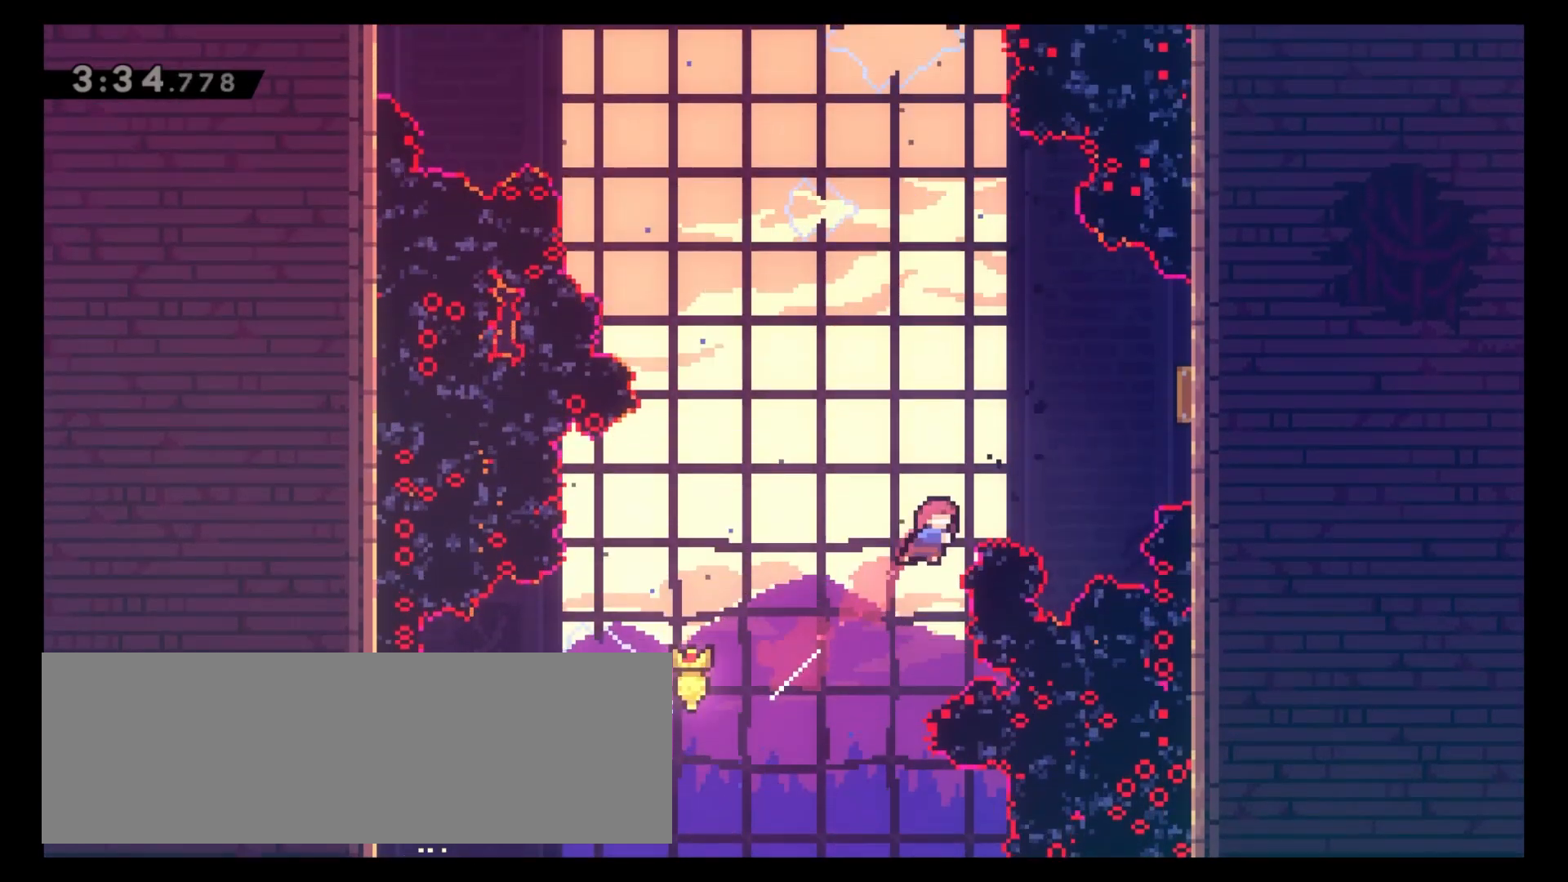
{"keys": ["4", "8"], "events": [[83, "x", "up"], [367, "4", "down"], [400, "6", "up"]]}
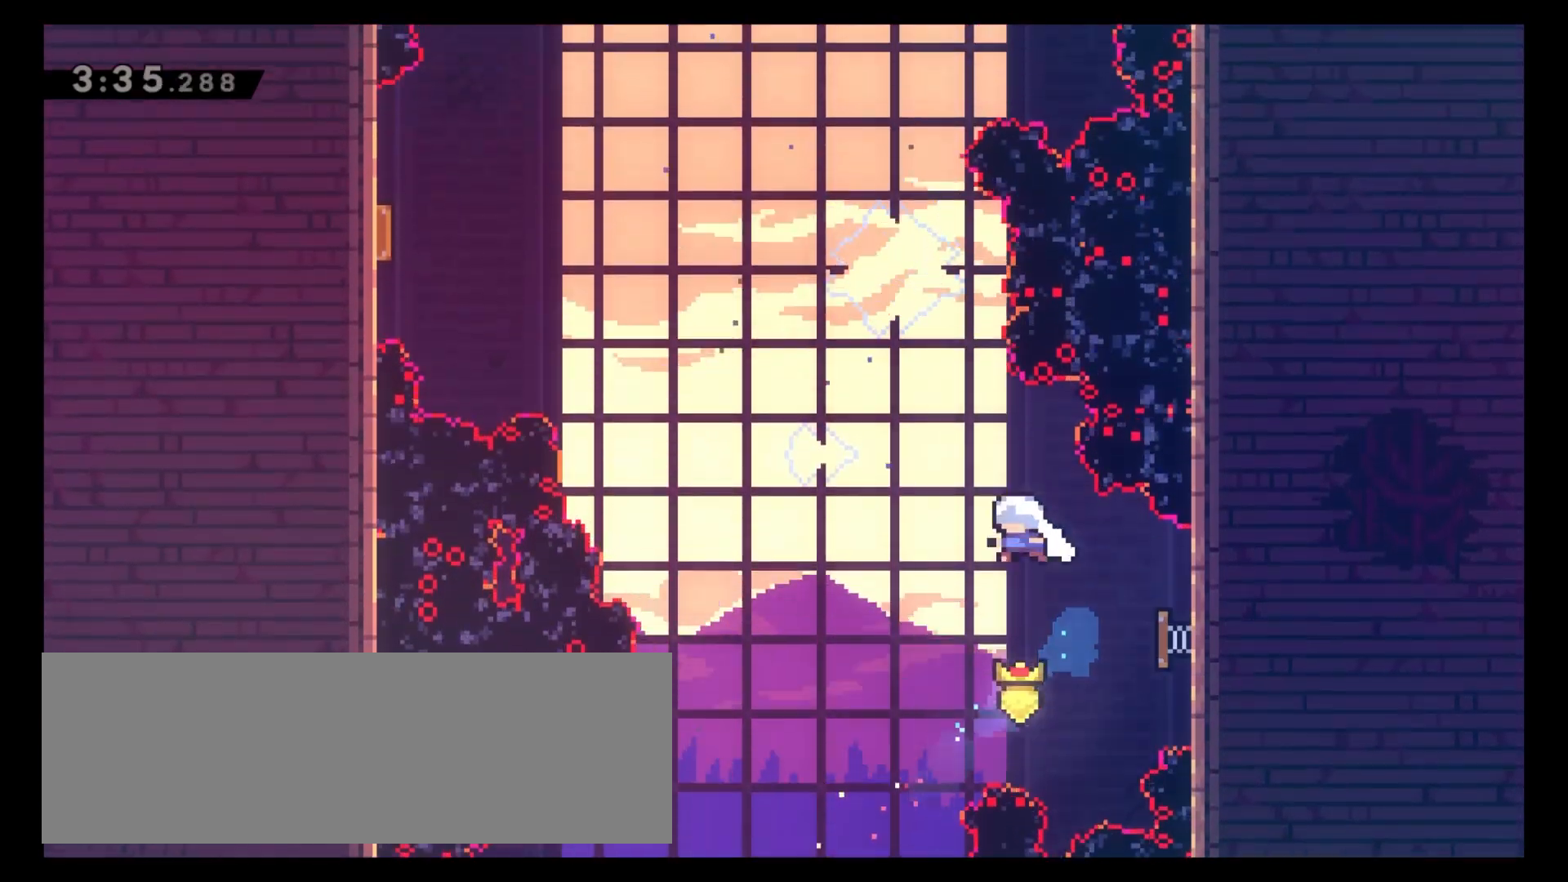
{"keys": ["4", "8", "x"], "events": [[350, "x", "down"]]}
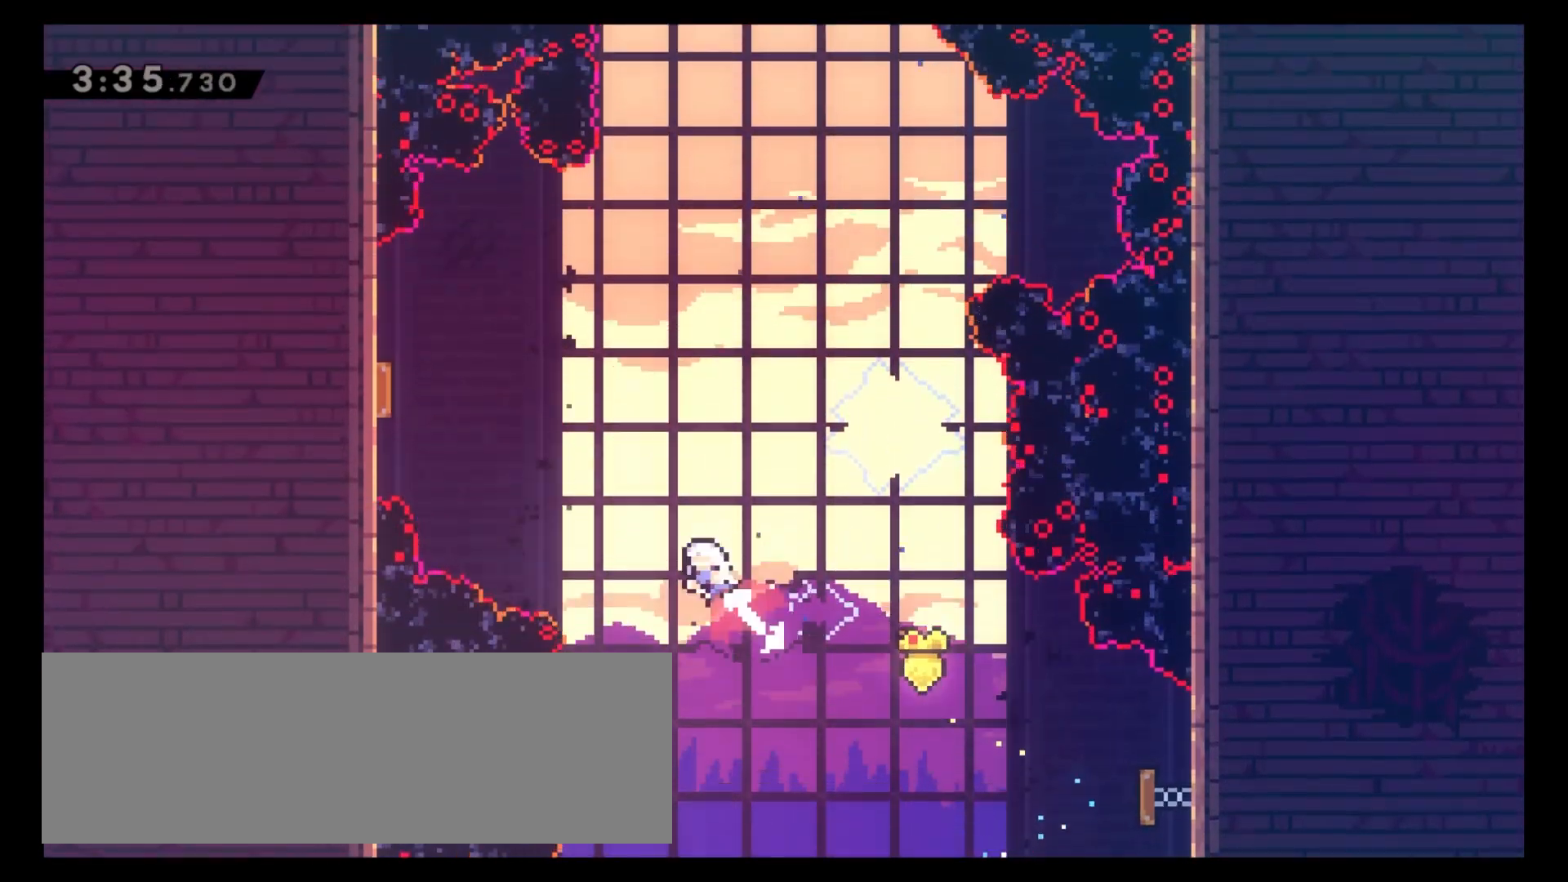
{"keys": ["4", "z"], "events": [[50, "x", "up"], [133, "8", "up"], [233, "x", "down"], [300, "x", "up"], [367, "z", "down"]]}
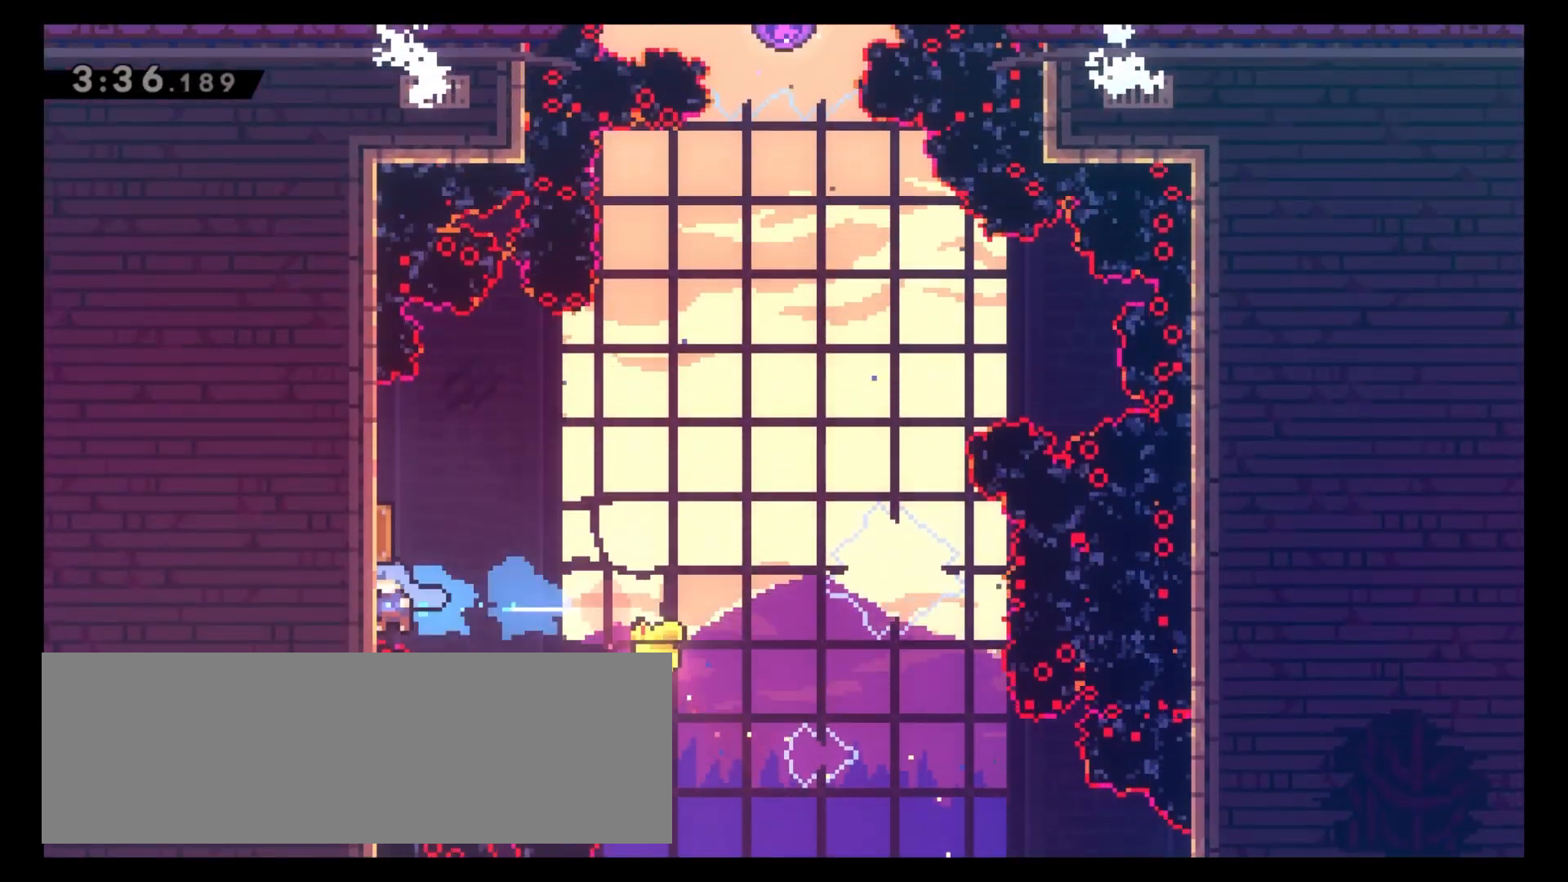
{"keys": ["8", "z"], "events": [[83, "4", "up"], [400, "8", "down"]]}
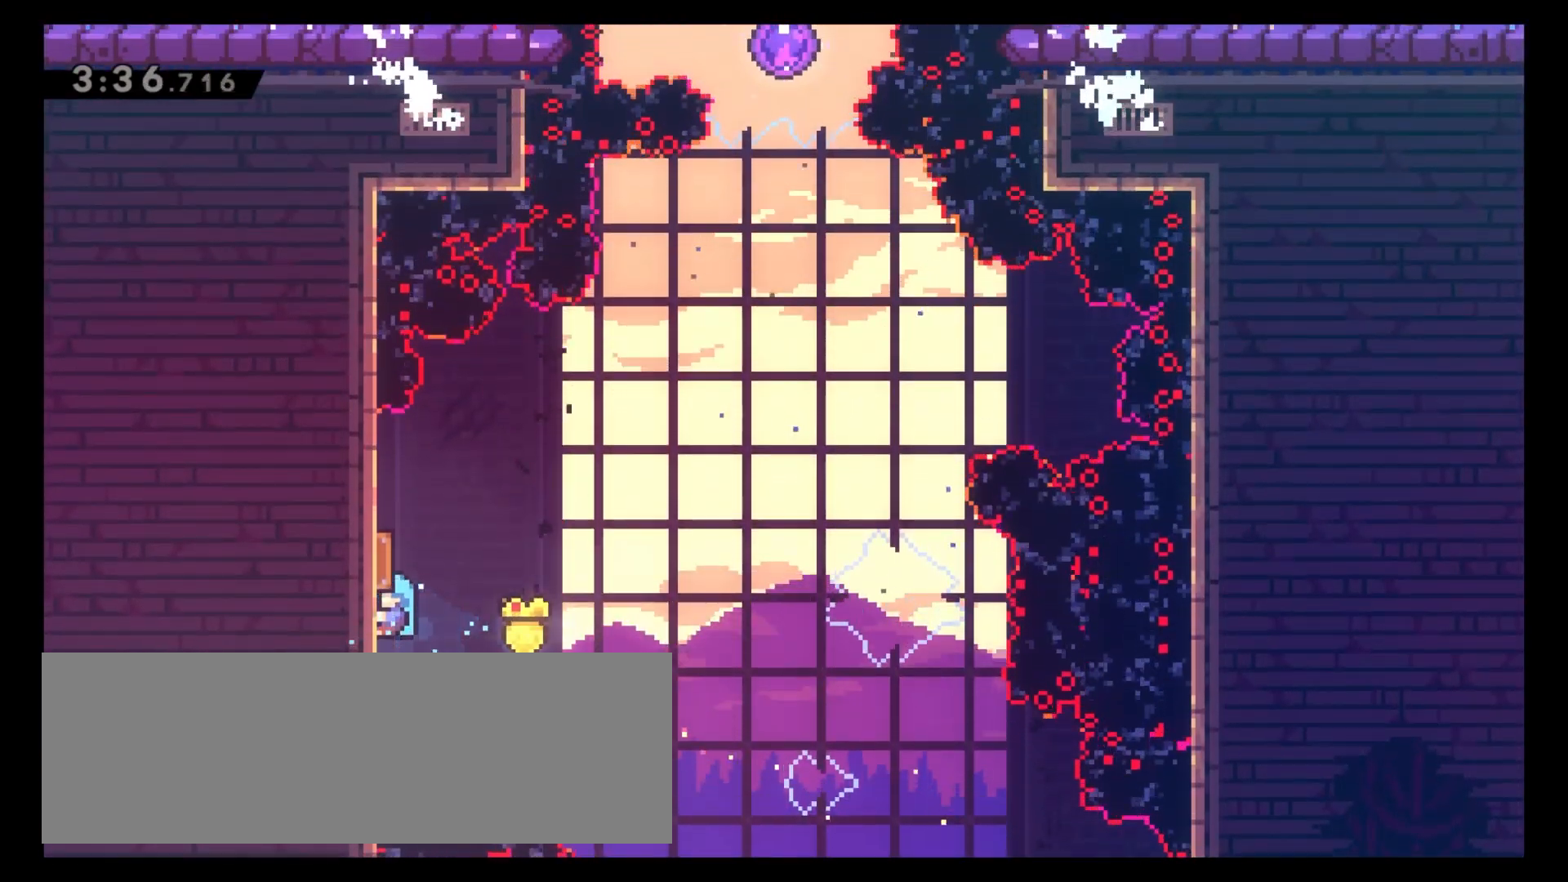
{"keys": ["8", "x"], "events": [[50, "6", "down"], [83, "z", "up"], [433, "6", "up"], [433, "x", "down"]]}
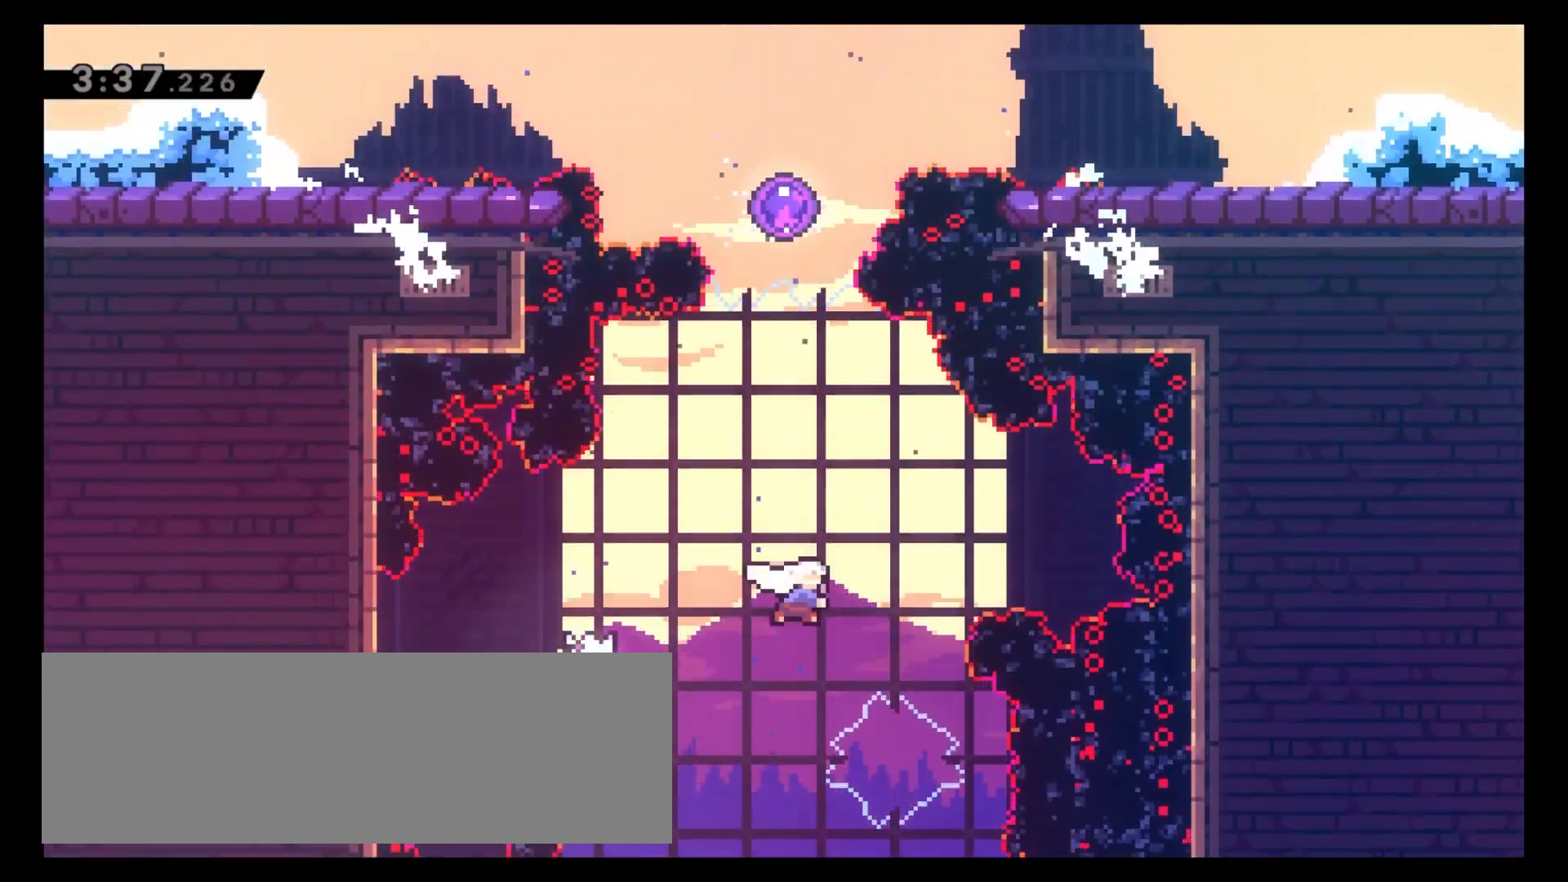
{"keys": ["8"], "events": [[33, "x", "up"], [167, "x", "down"], [267, "x", "up"]]}
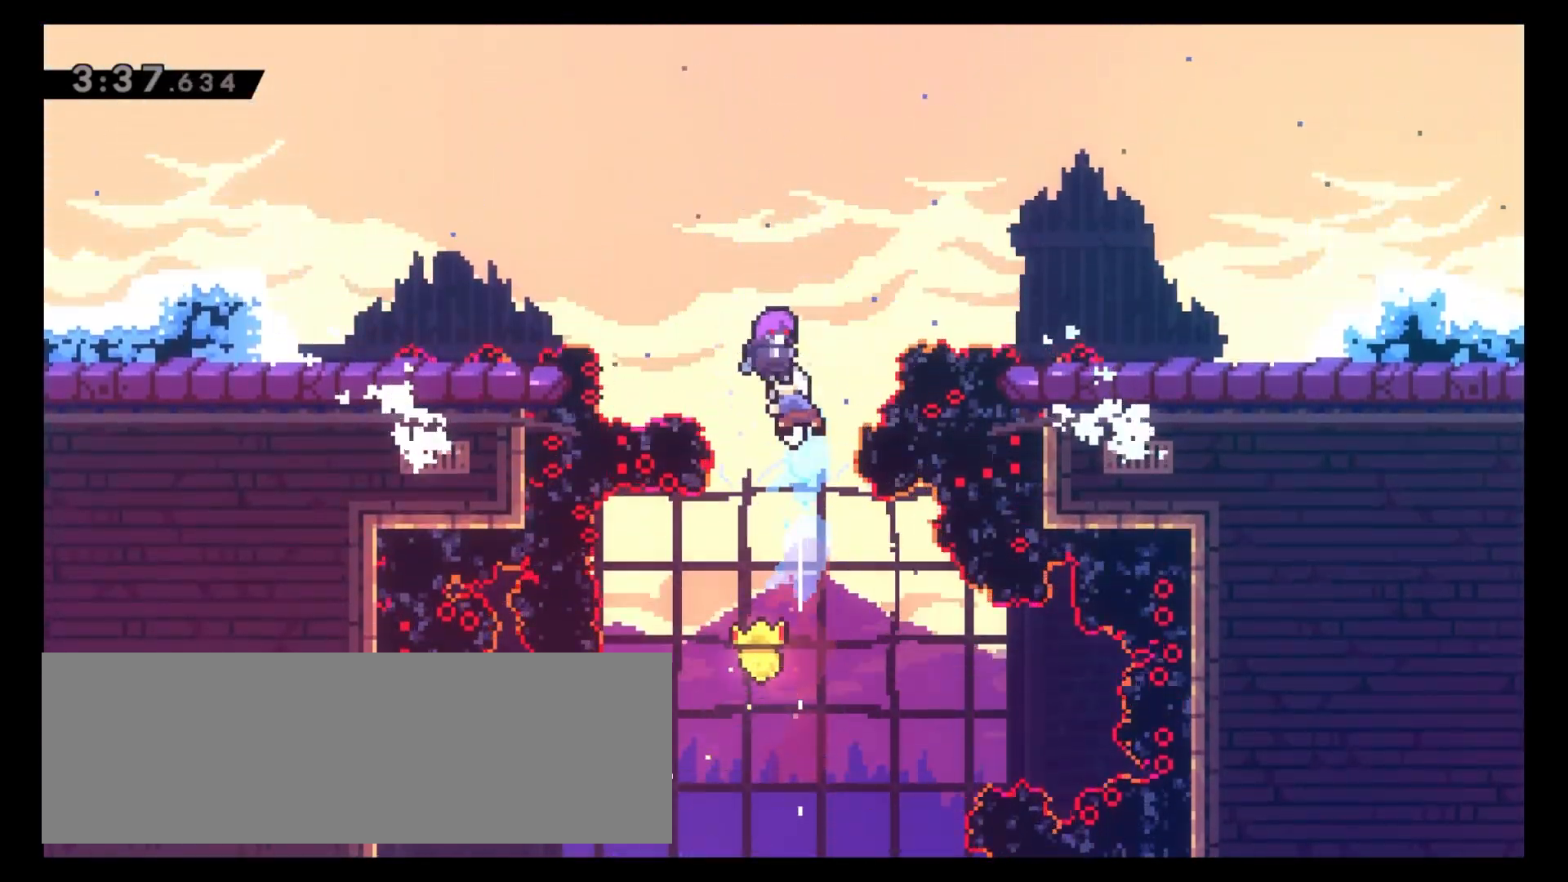
{"keys": [], "events": [[200, "8", "up"]]}
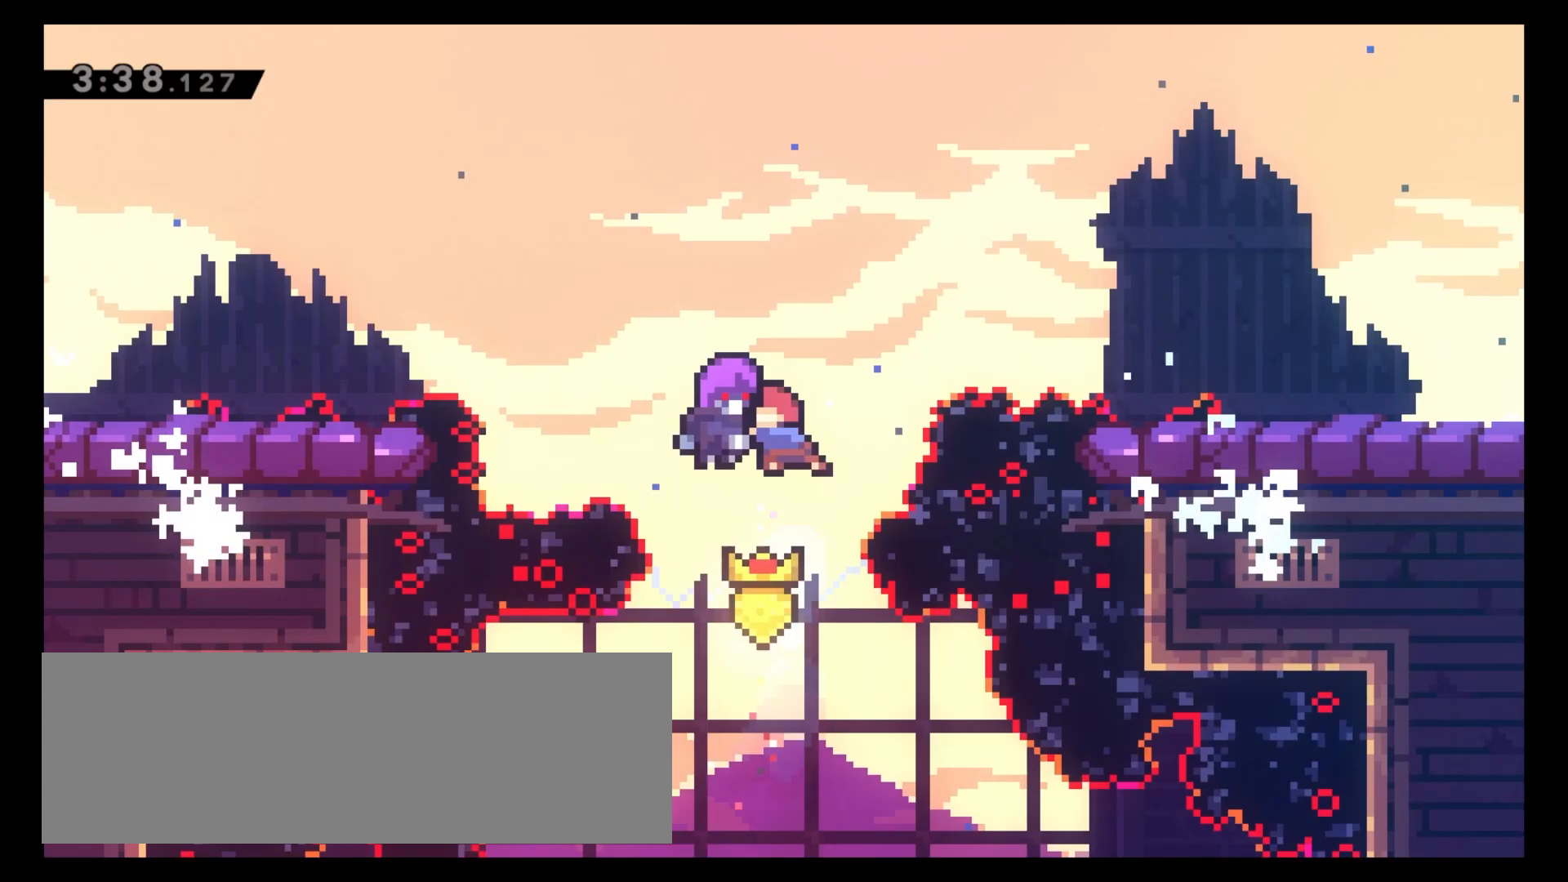
{"keys": ["8", "x"], "events": [[350, "8", "down"], [400, "x", "down"]]}
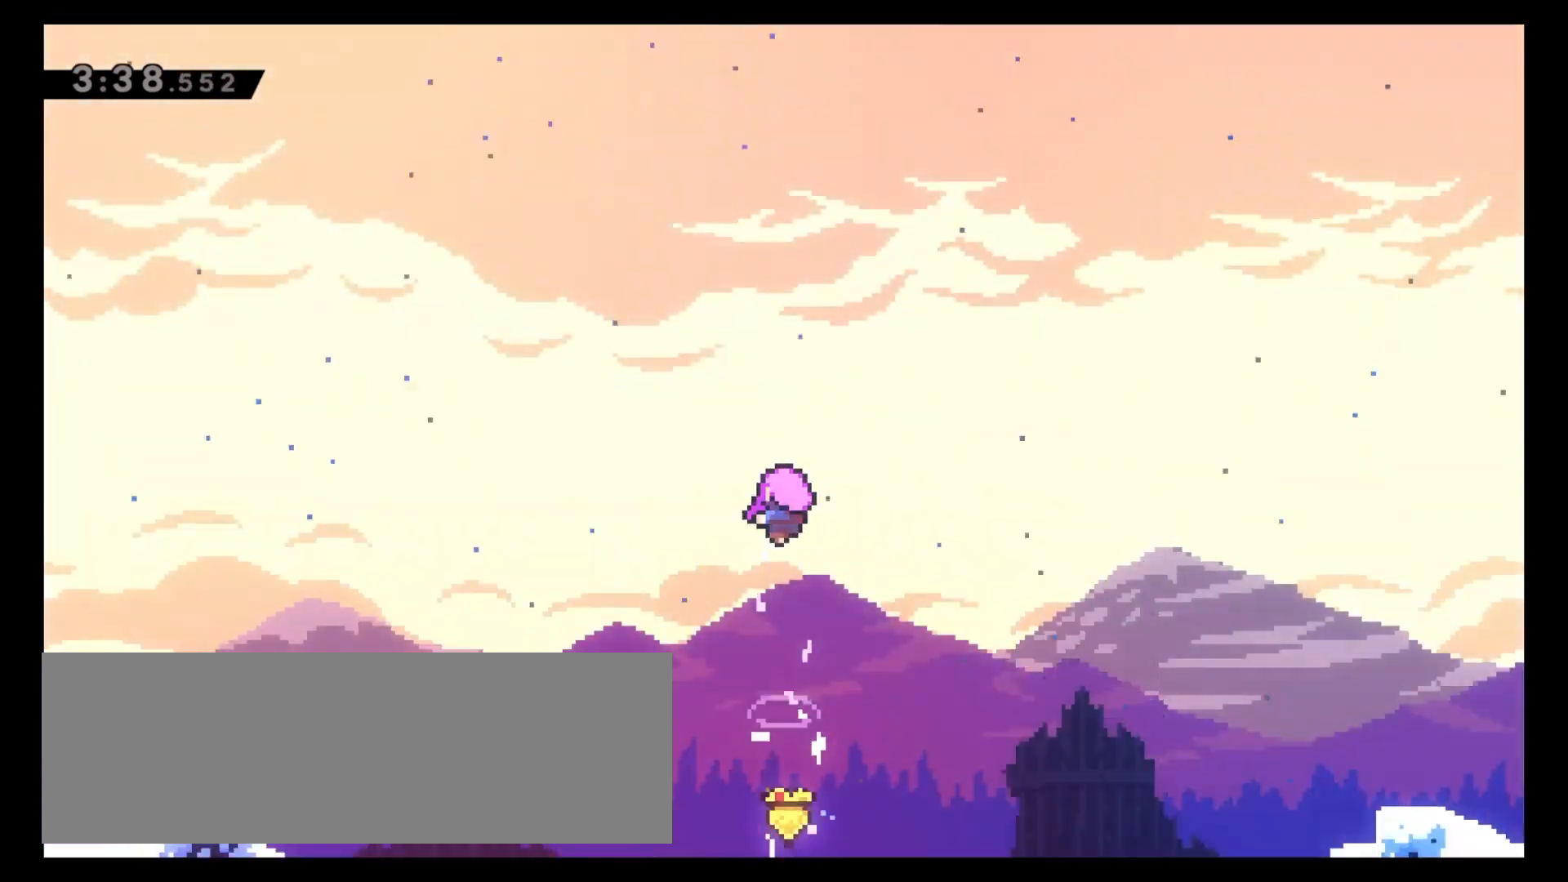
{"keys": [], "events": [[17, "x", "up"], [117, "4", "down"], [167, "x", "down"], [233, "x", "up"], [333, "4", "up"], [333, "8", "up"]]}
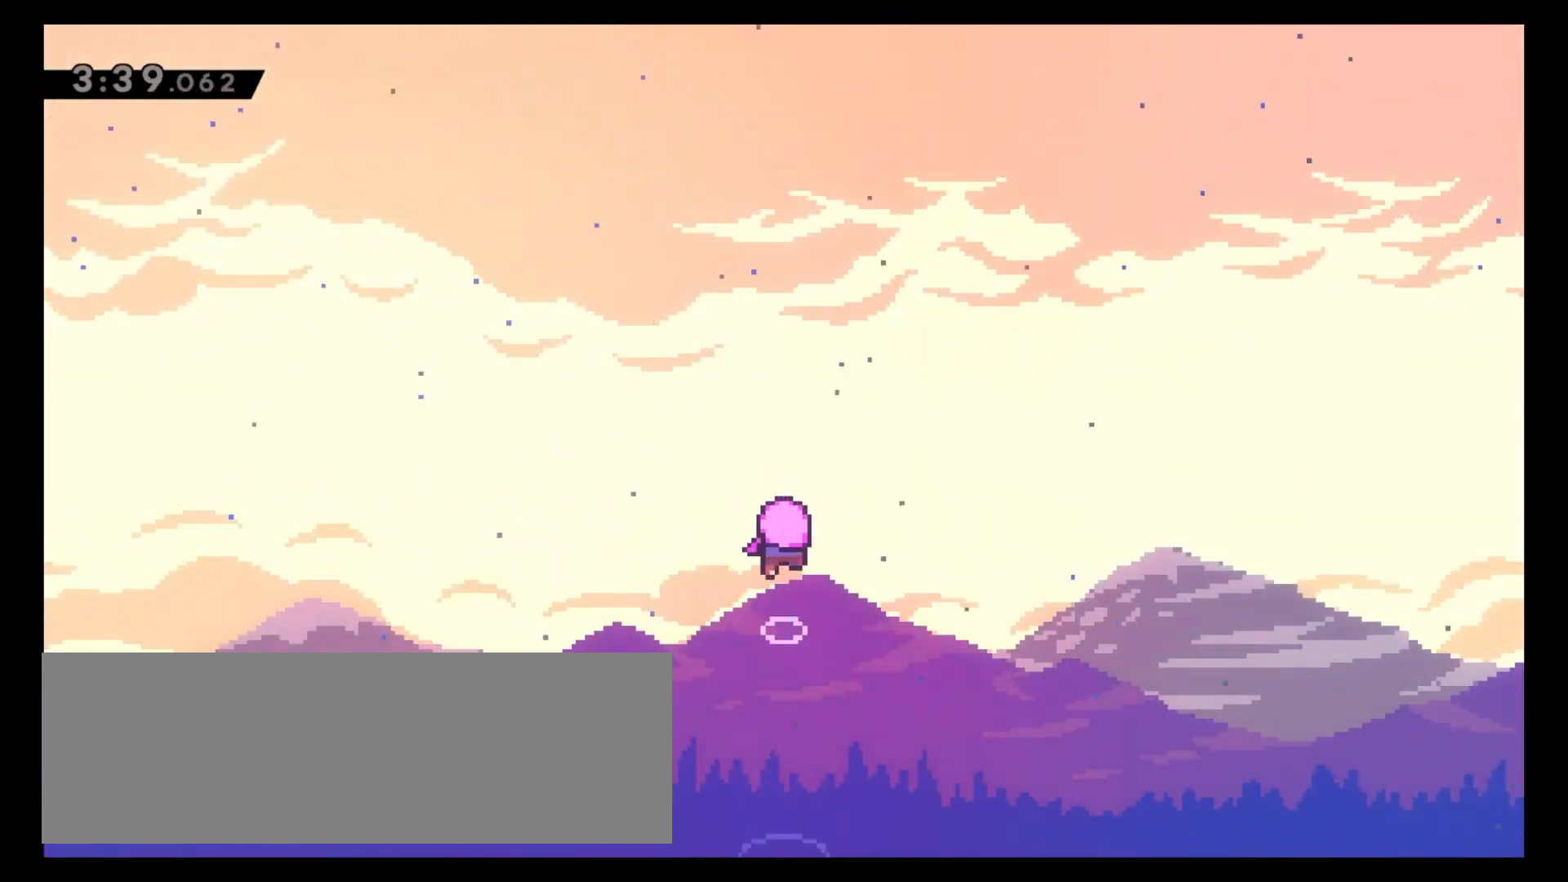
{"keys": ["4"], "events": [[50, "4", "down"], [67, "8", "down"], [100, "x", "down"], [200, "x", "up"], [317, "8", "up"], [350, "x", "down"], [400, "x", "up"]]}
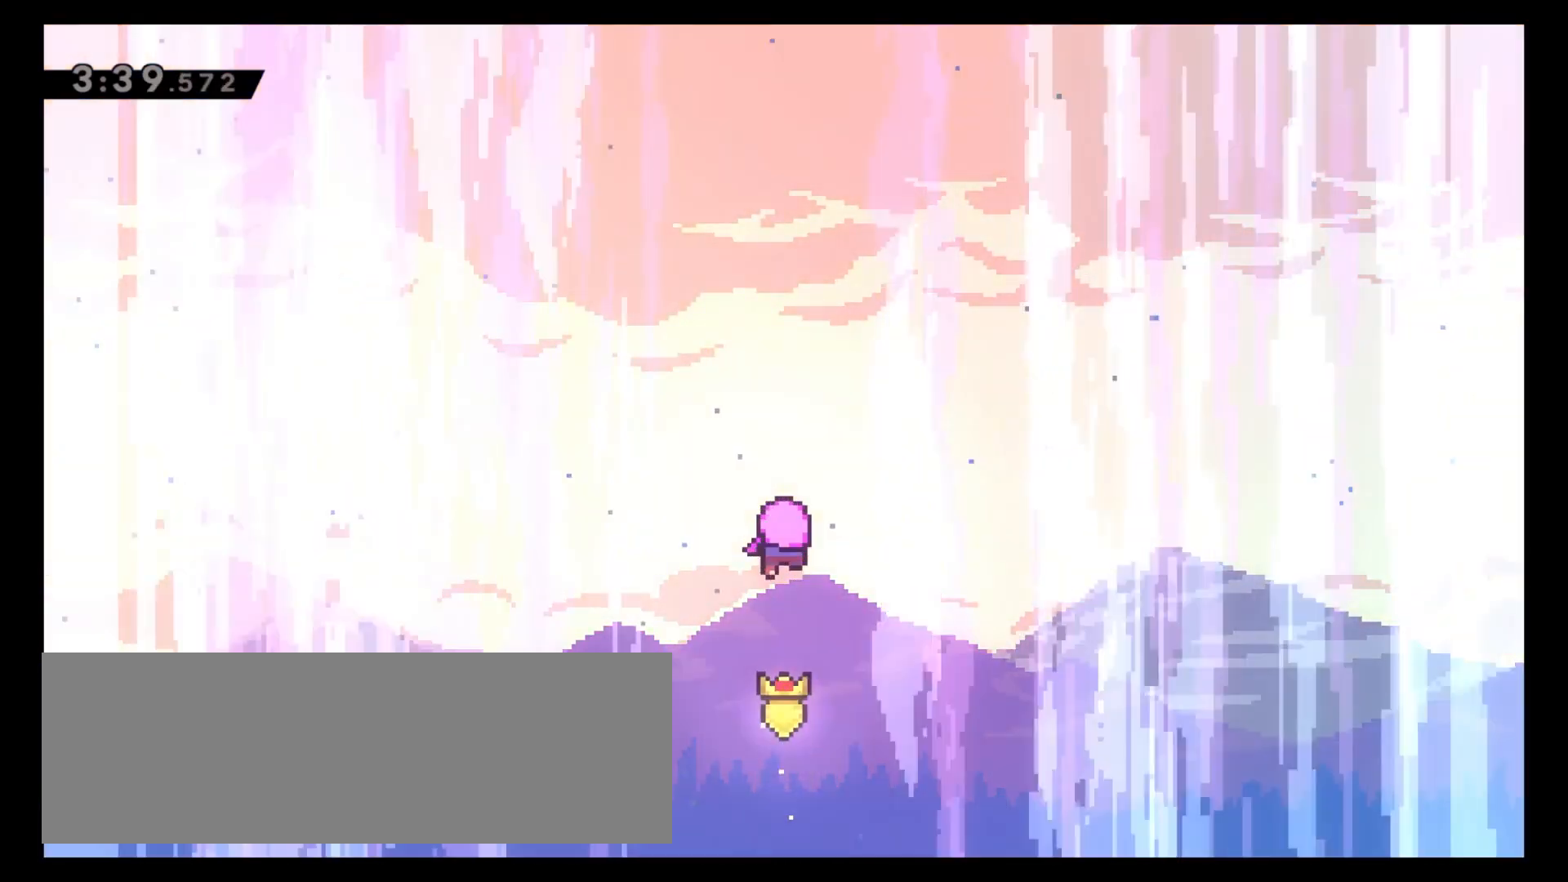
{"keys": [], "events": [[67, "4", "up"]]}
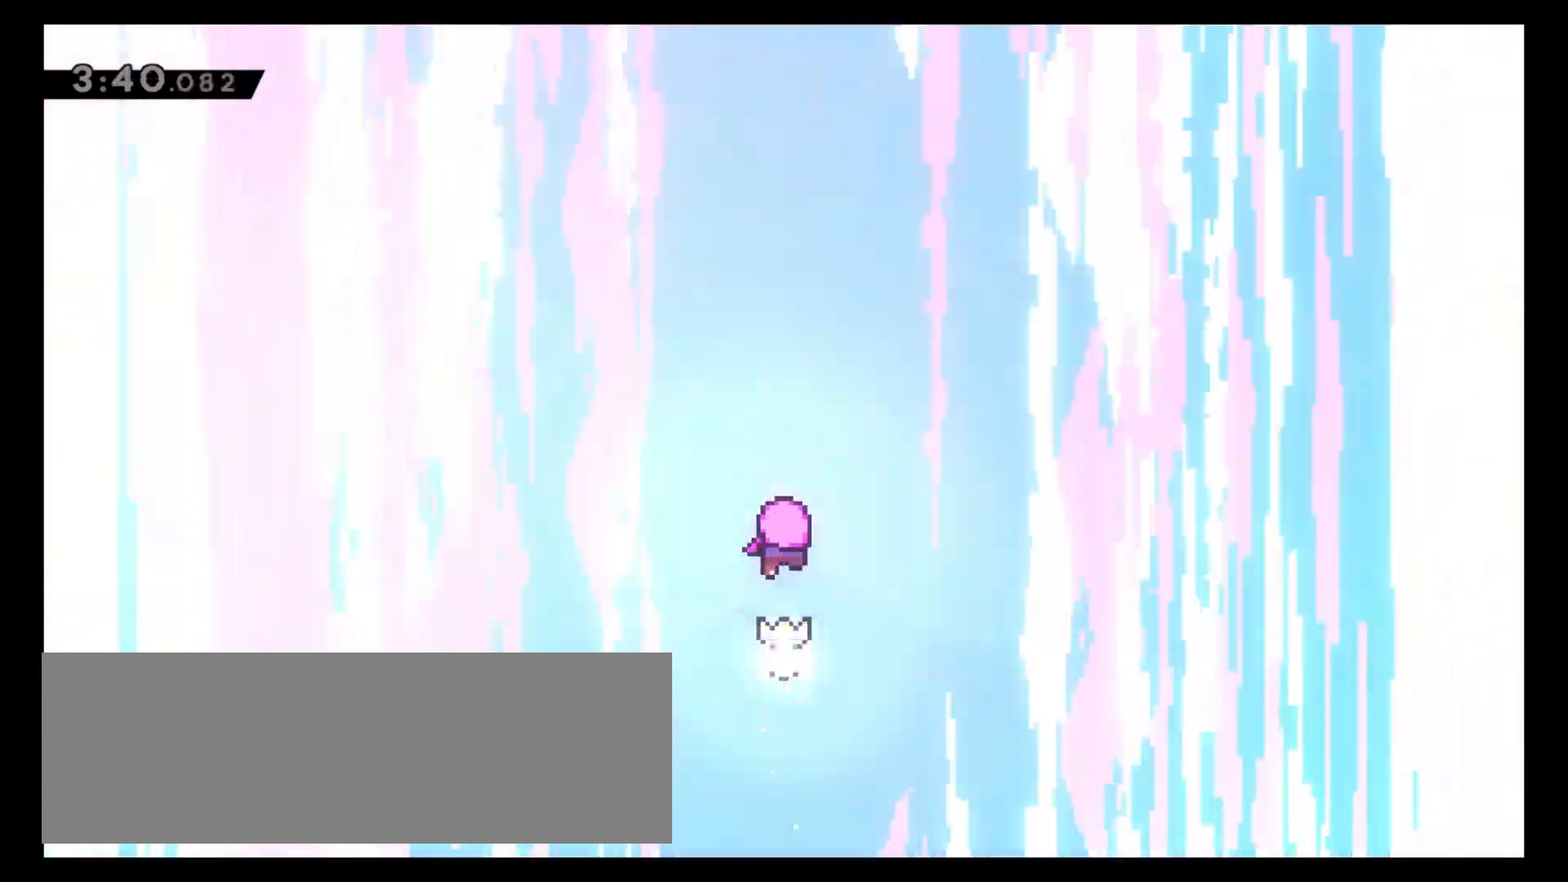
{"keys": [], "events": []}
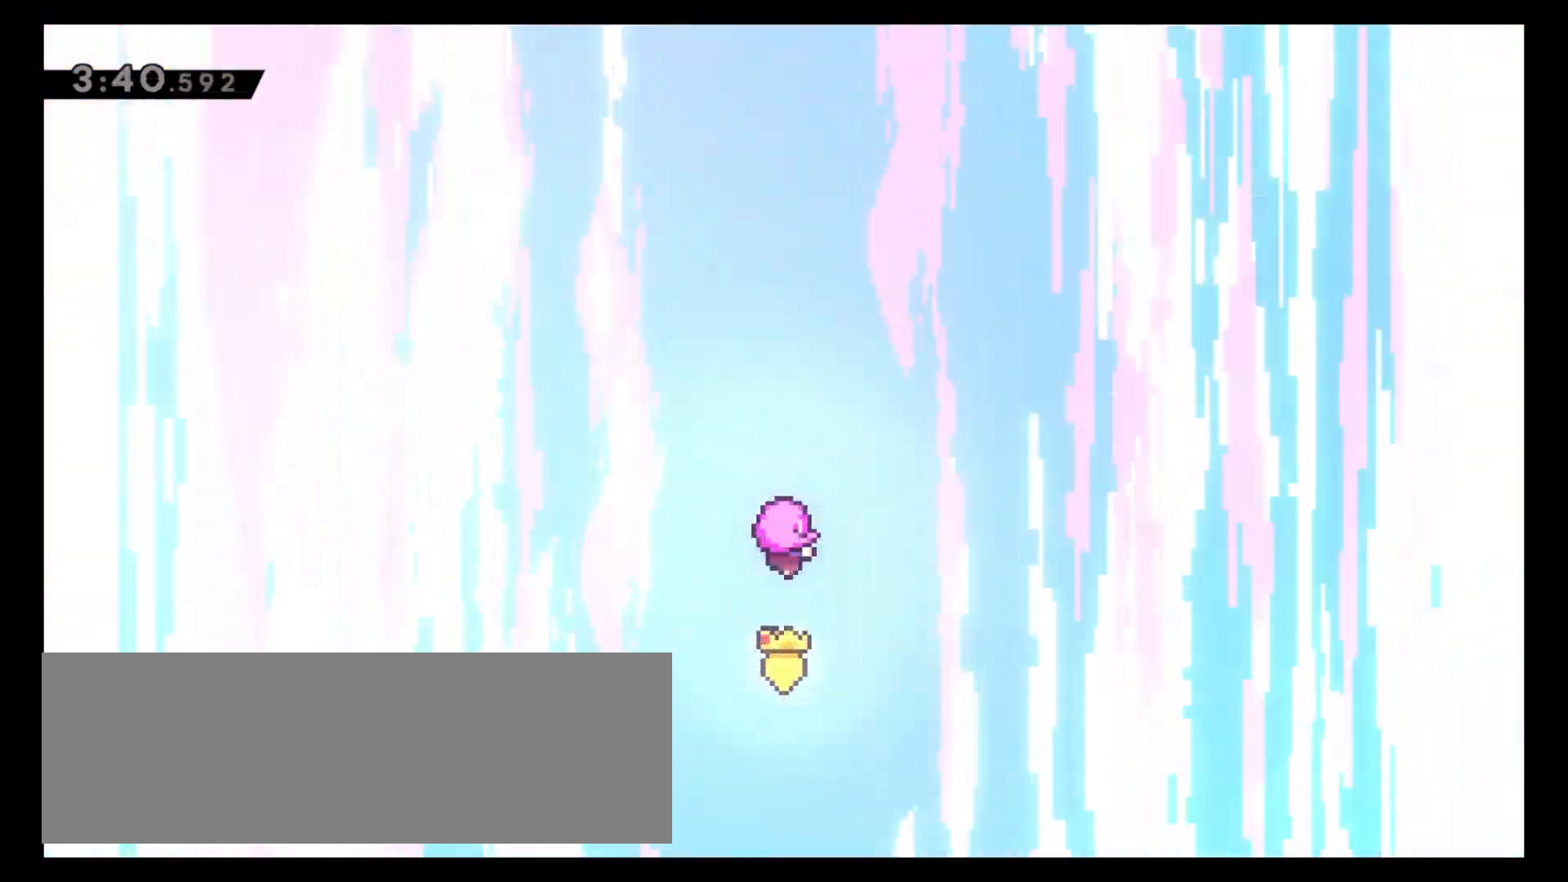
{"keys": [], "events": []}
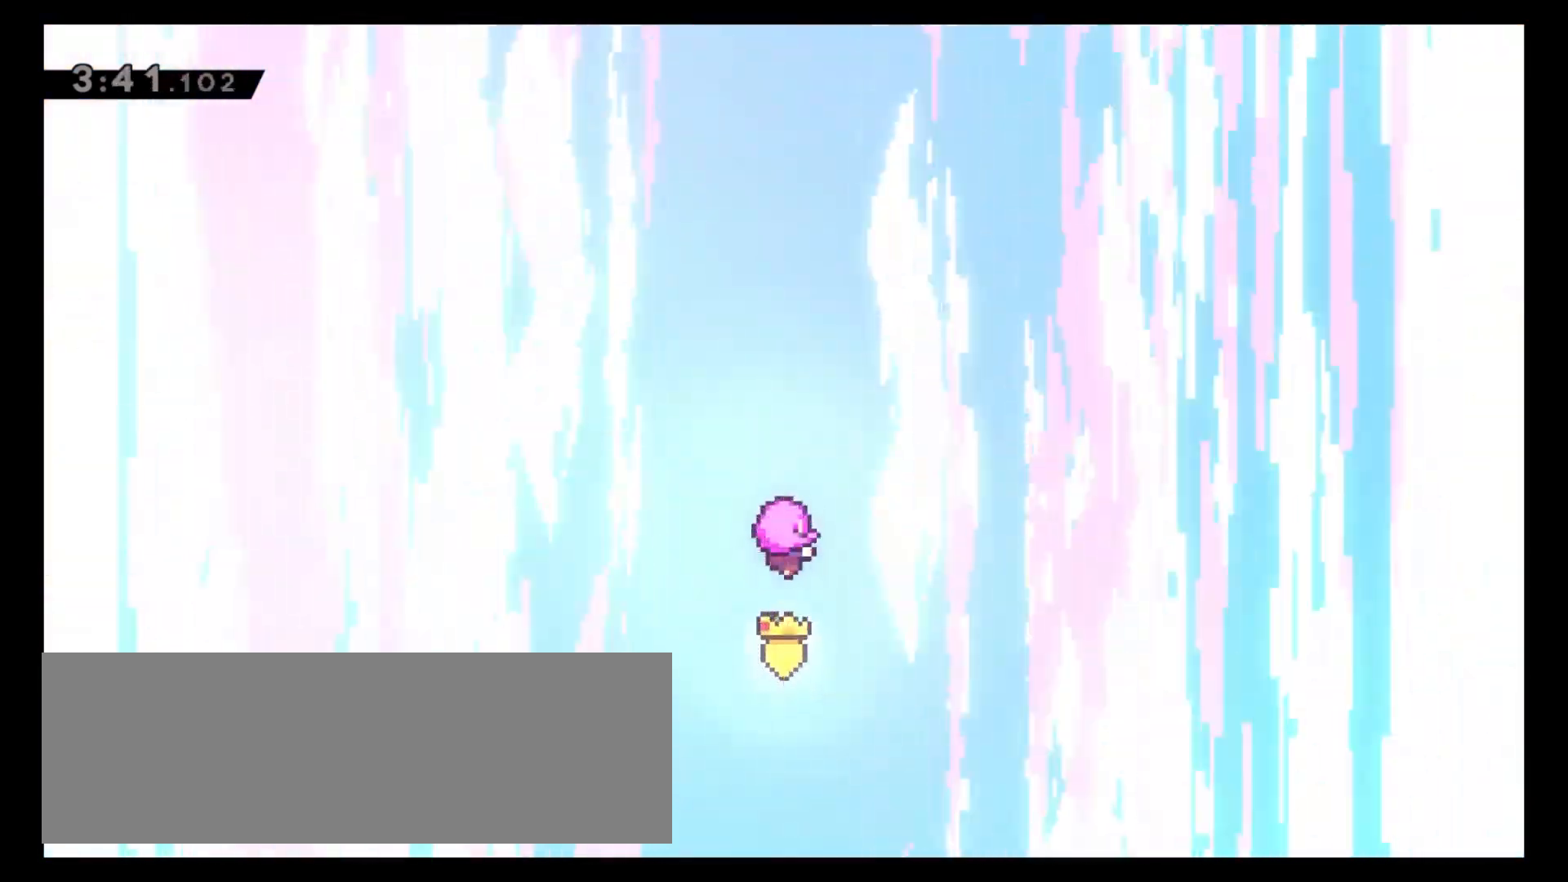
{"keys": [], "events": []}
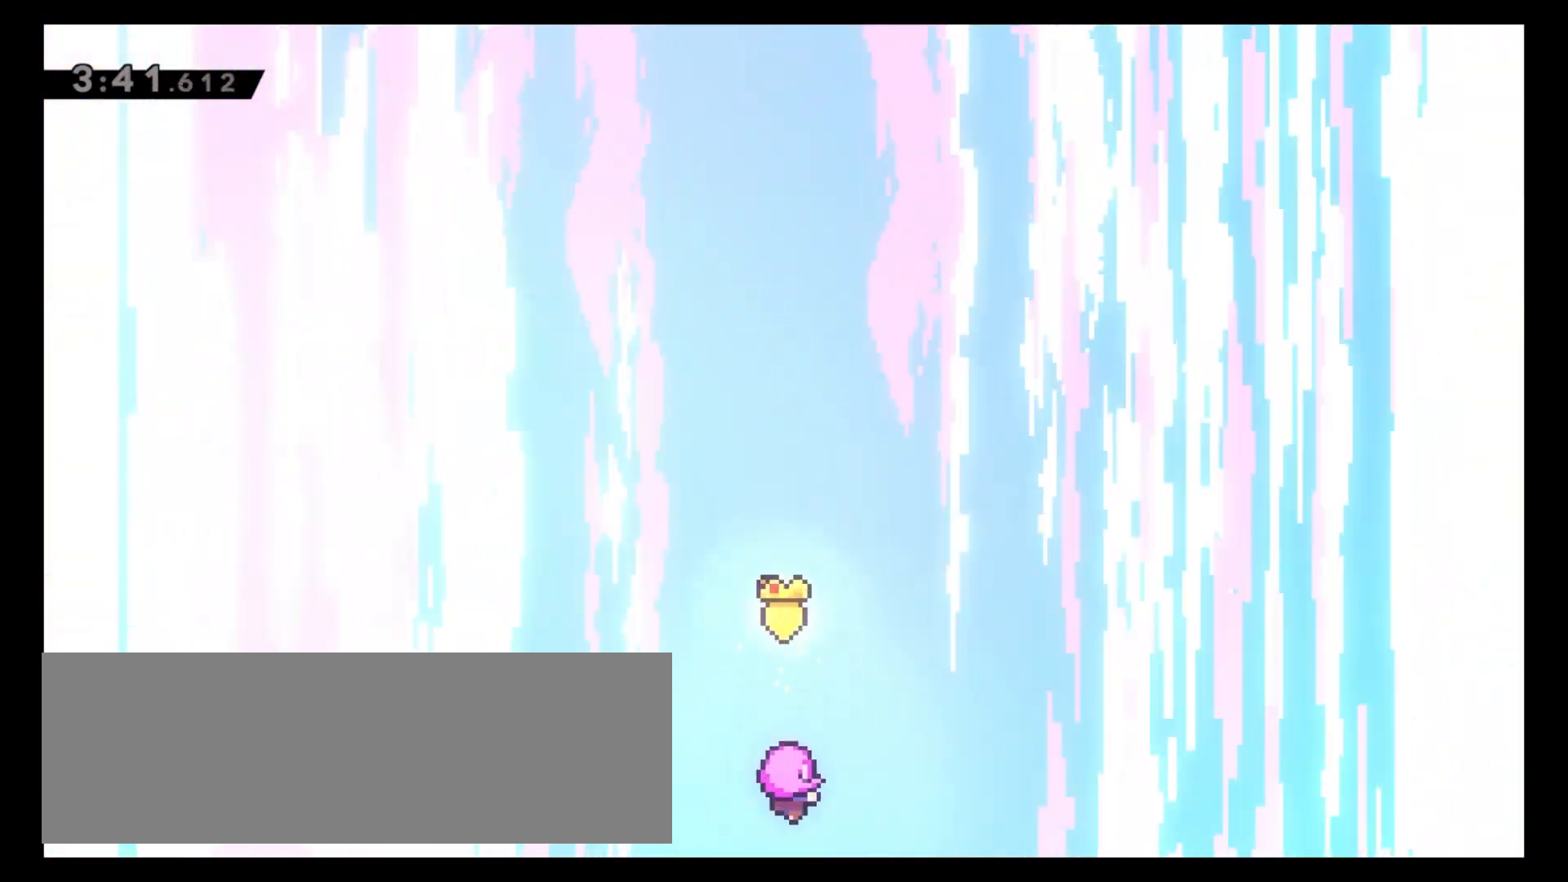
{"keys": [], "events": []}
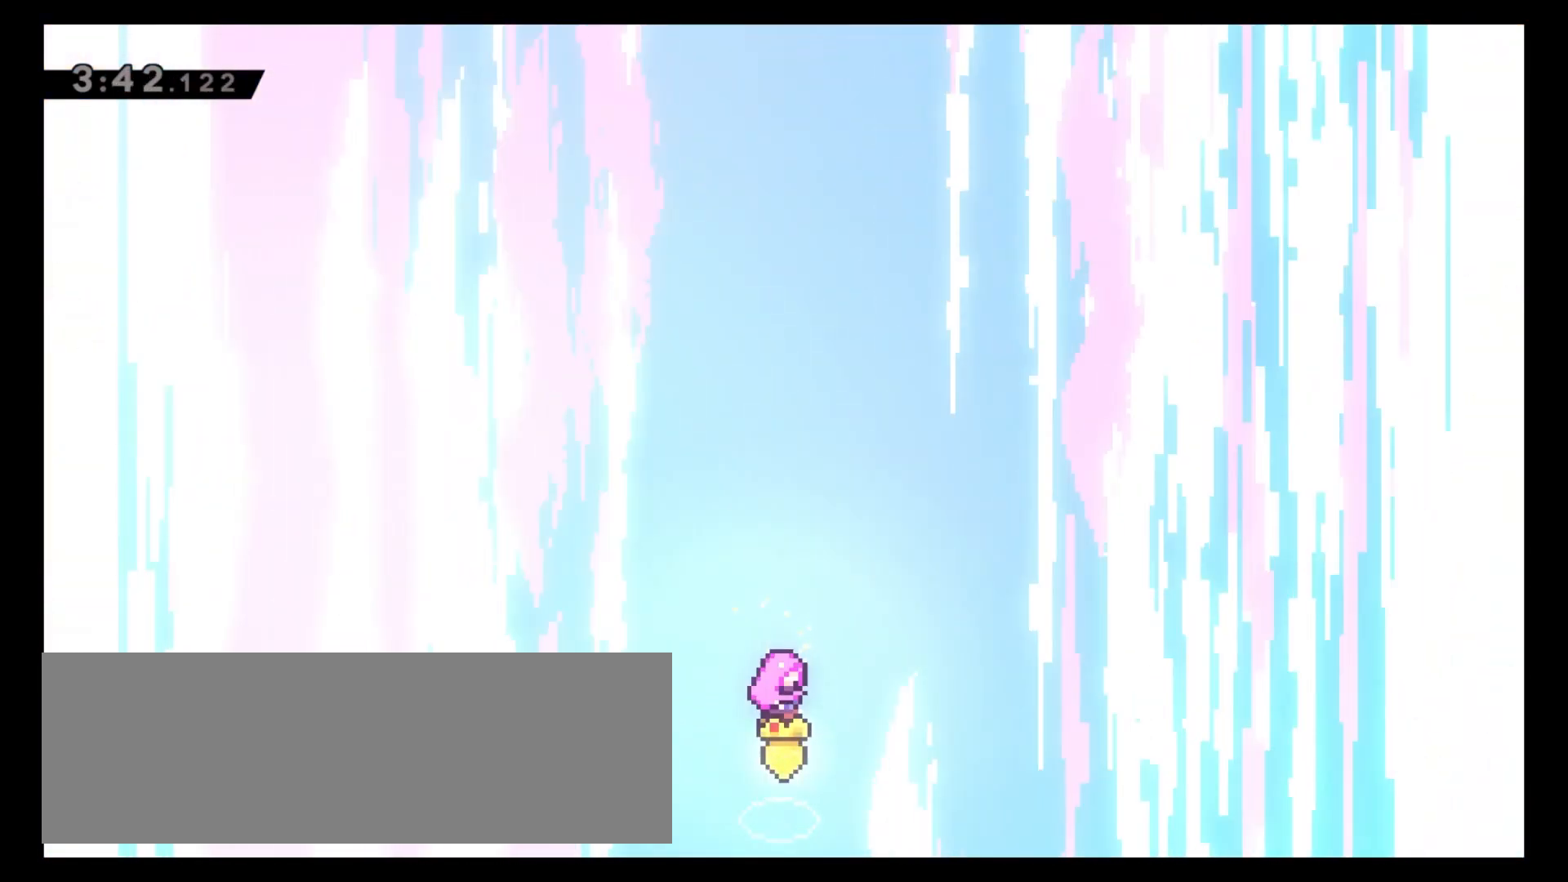
{"keys": [], "events": []}
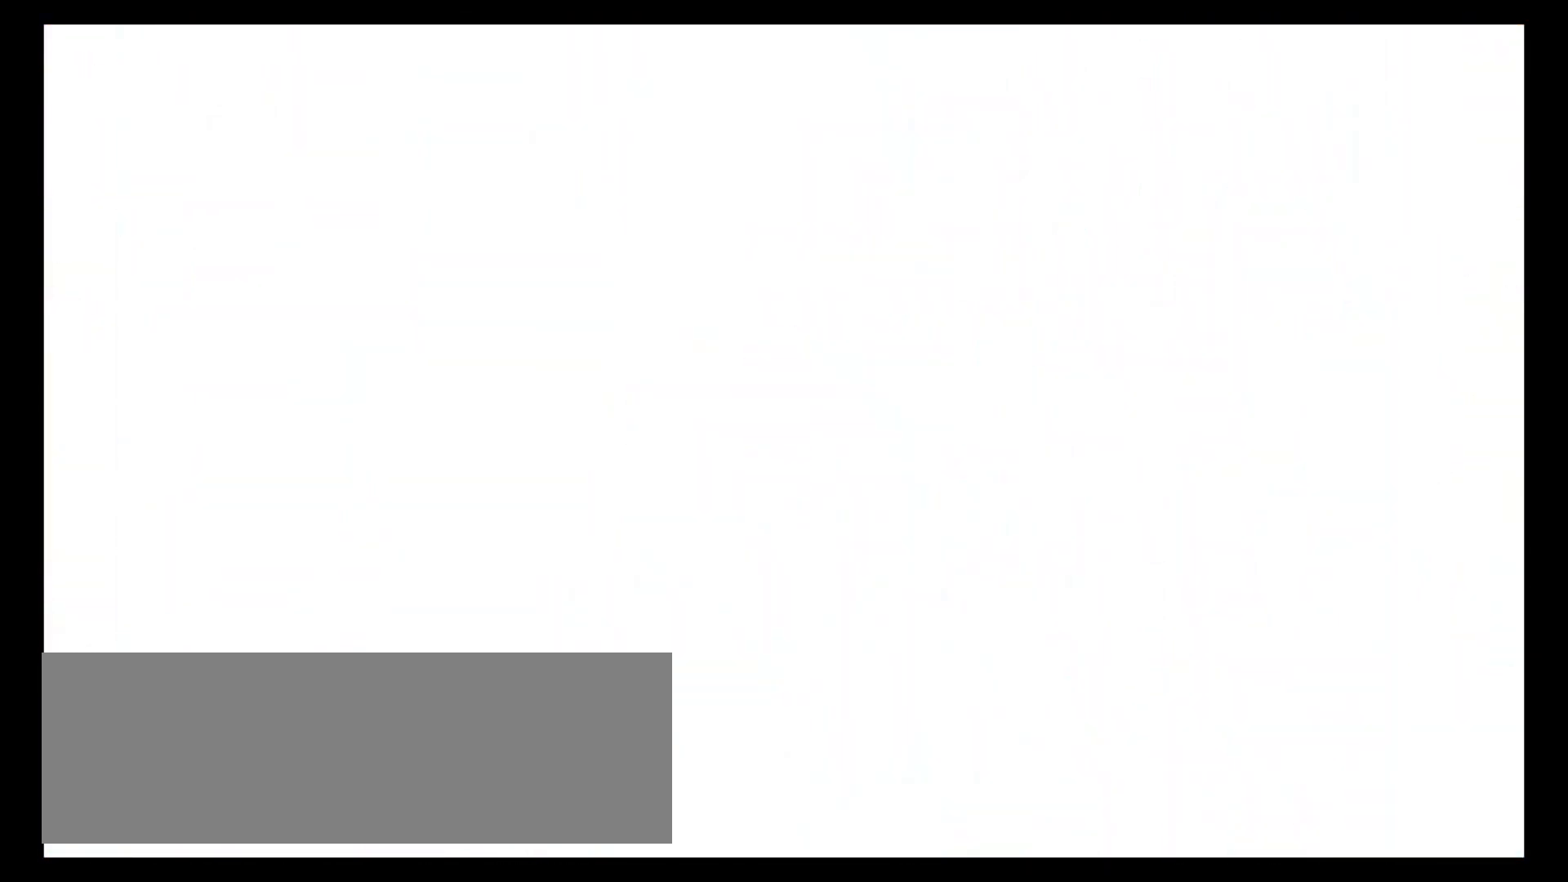
{"keys": ["6"]}
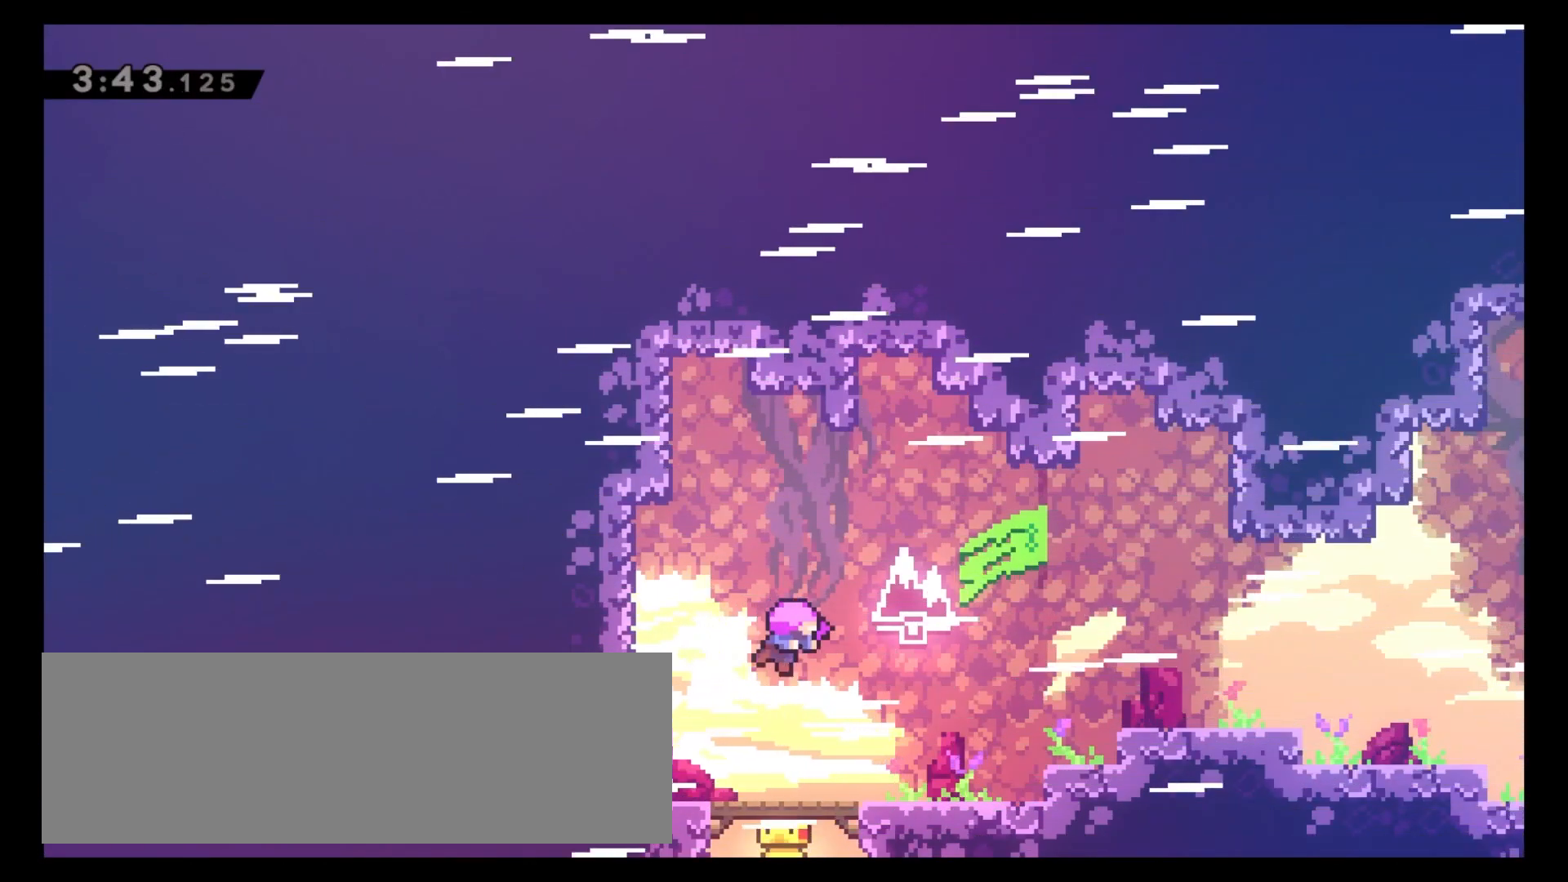
{"keys": ["6"], "events": []}
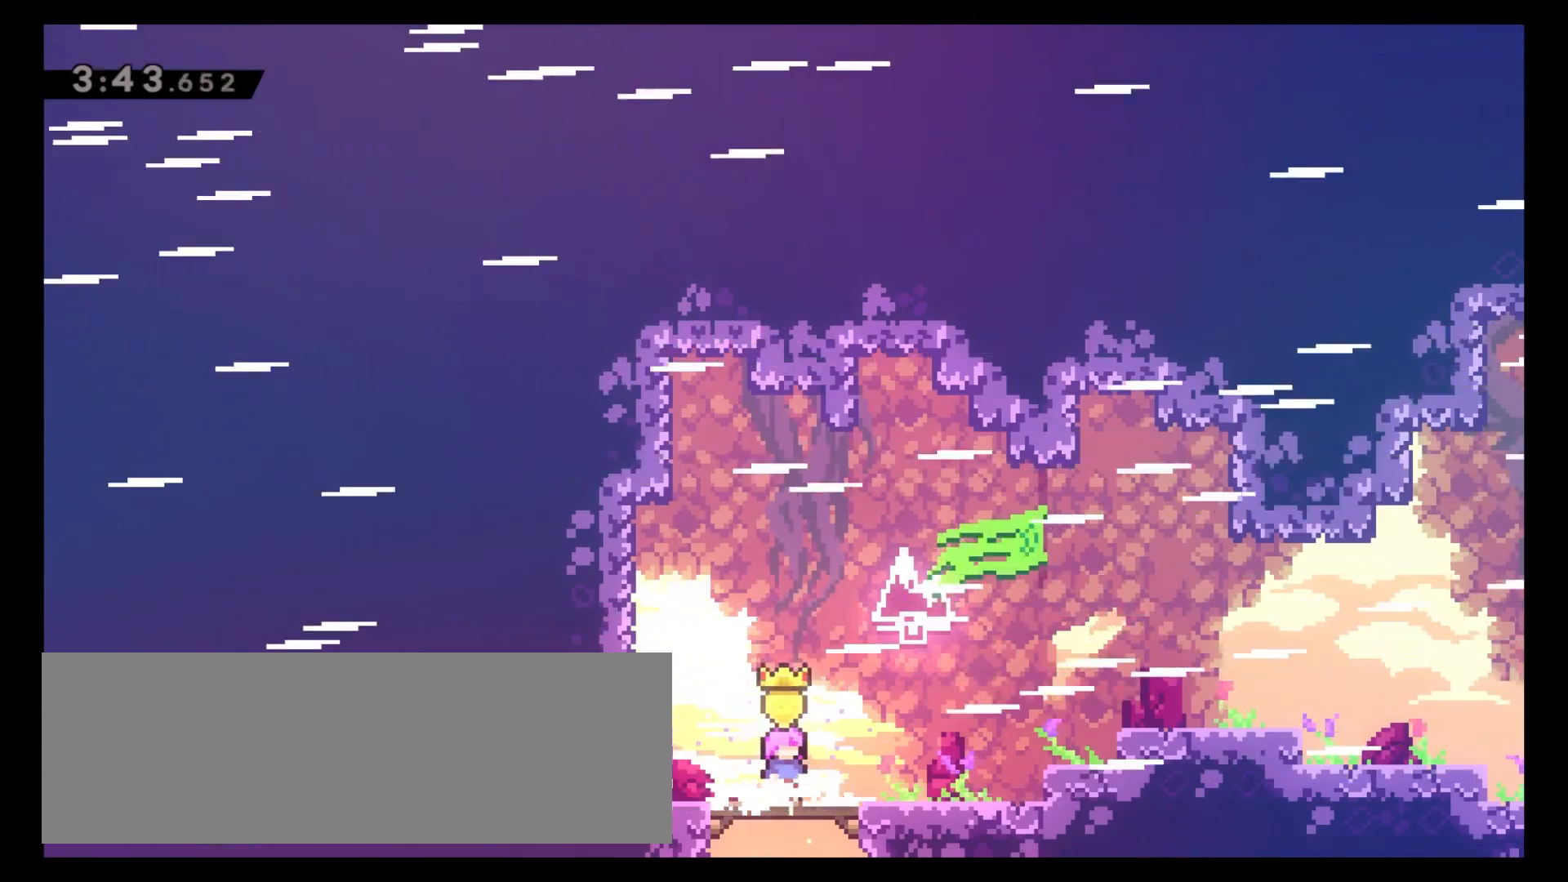
{"keys": ["6", "x"], "events": [[100, "c", "down"], [383, "c", "up"], [417, "x", "down"]]}